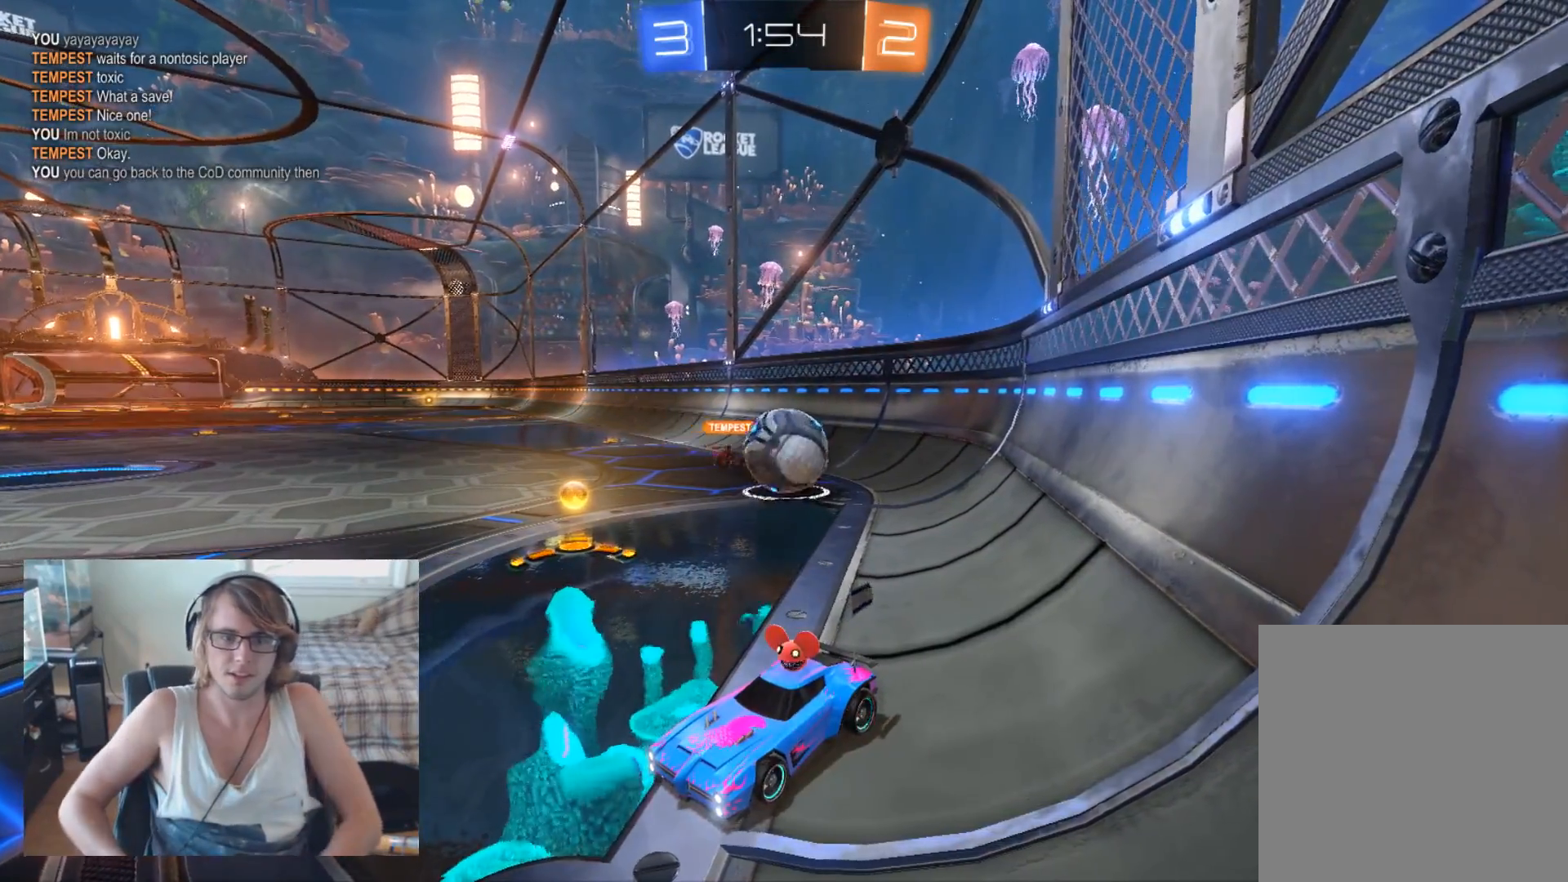
Gameplay with a controller (Xbox layout); each line is a JSON object with the inputs held at the frame after it. "events" lists button and stick changes between this image and that frame as [ms after this image, input, new state], when the widget could be followed in between.
{"buttons": ["R2"], "left_stick": "left", "right_stick": "center", "events": [[67, "R2", "down"], [200, "left_stick", "left"]]}
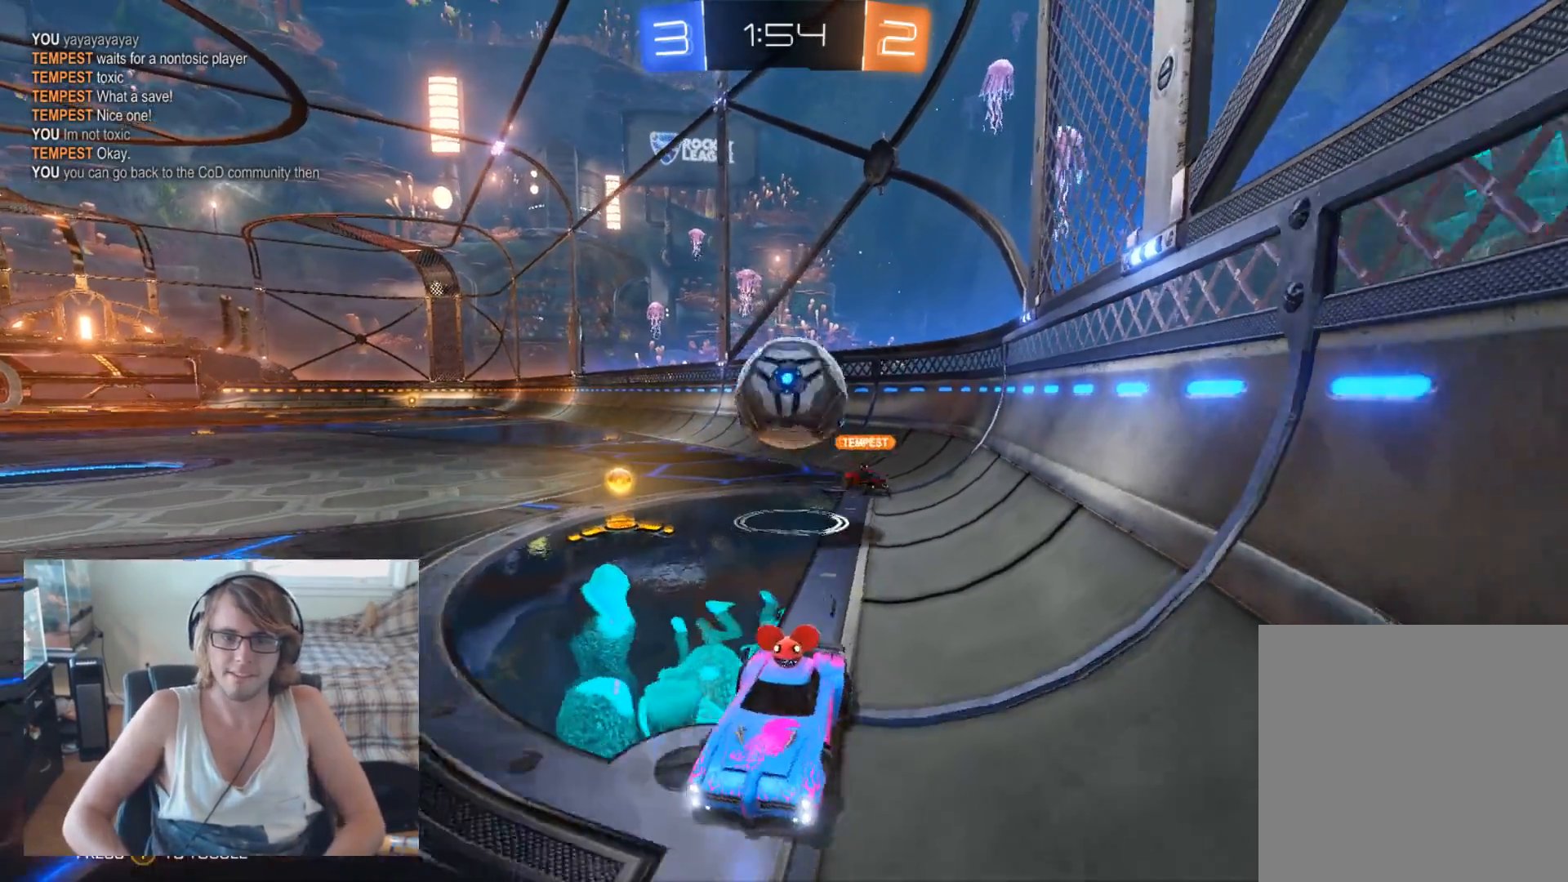
{"buttons": ["R2"], "left_stick": "right", "right_stick": "center", "events": [[67, "left_stick", "right"], [200, "left_stick", "center"], [333, "left_stick", "right"]]}
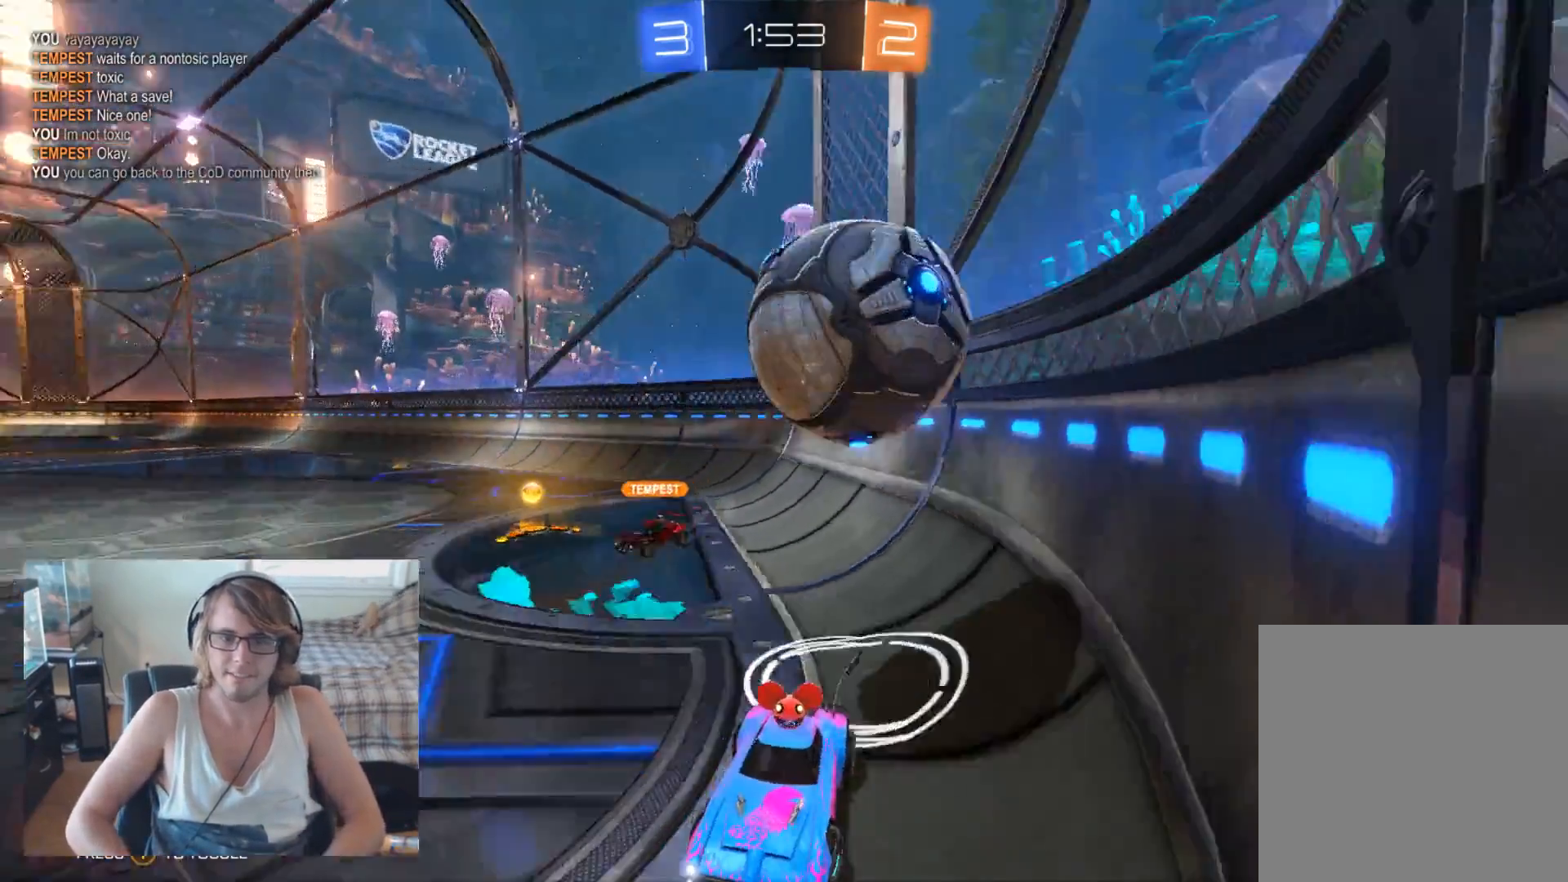
{"buttons": ["R2"], "left_stick": "center", "right_stick": "center", "events": [[67, "left_stick", "center"], [167, "left_stick", "right"], [467, "left_stick", "center"]]}
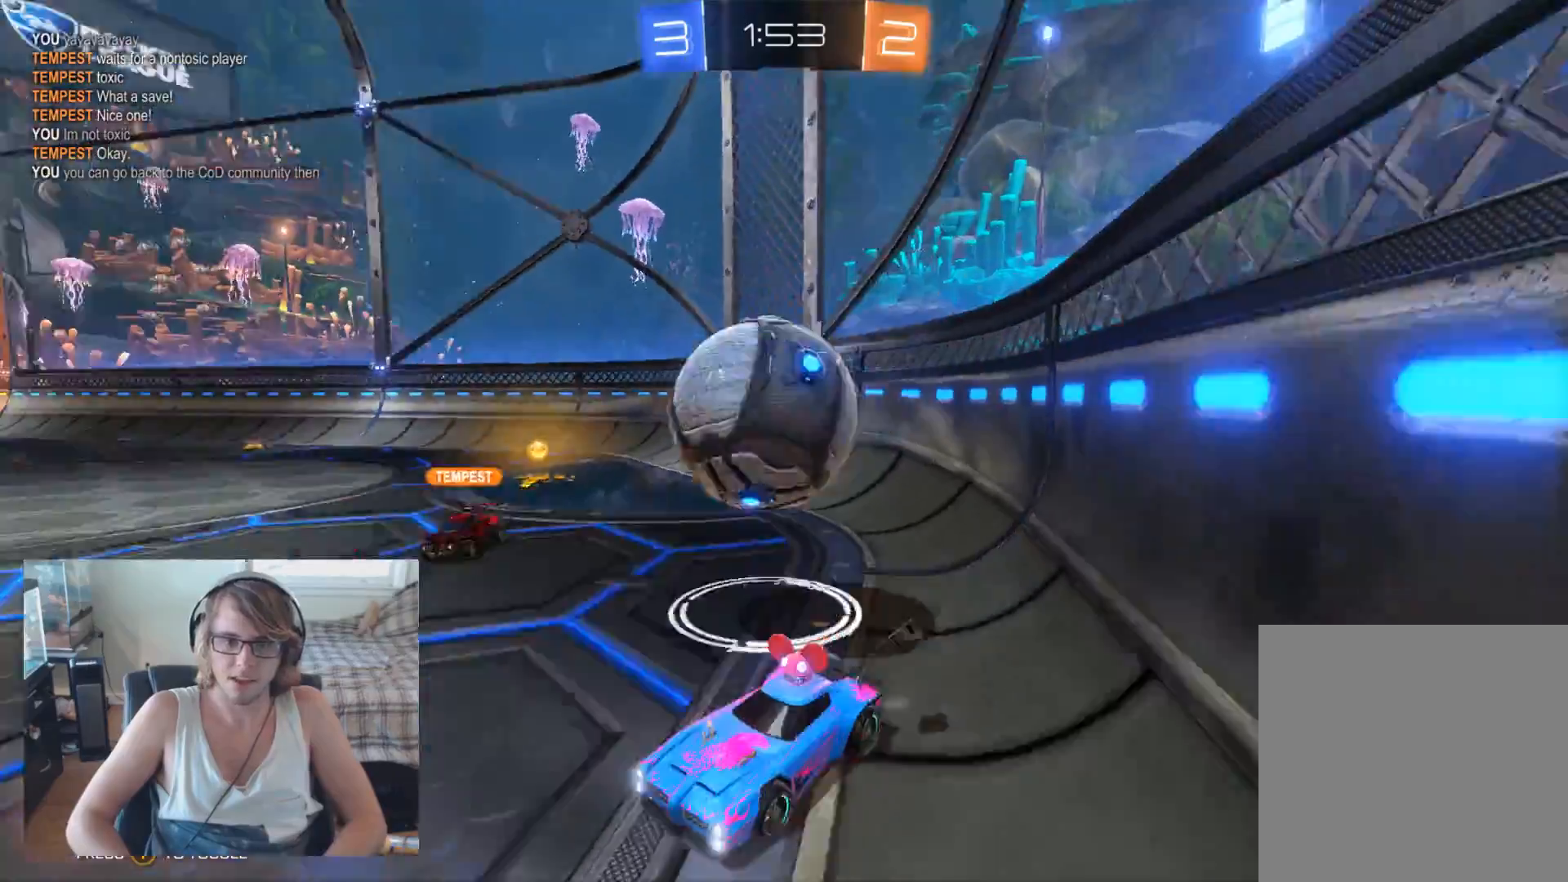
{"buttons": ["L2"], "left_stick": "center", "right_stick": "center", "events": [[33, "R2", "up"], [67, "left_stick", "right"], [267, "L2", "down"], [300, "left_stick", "center"]]}
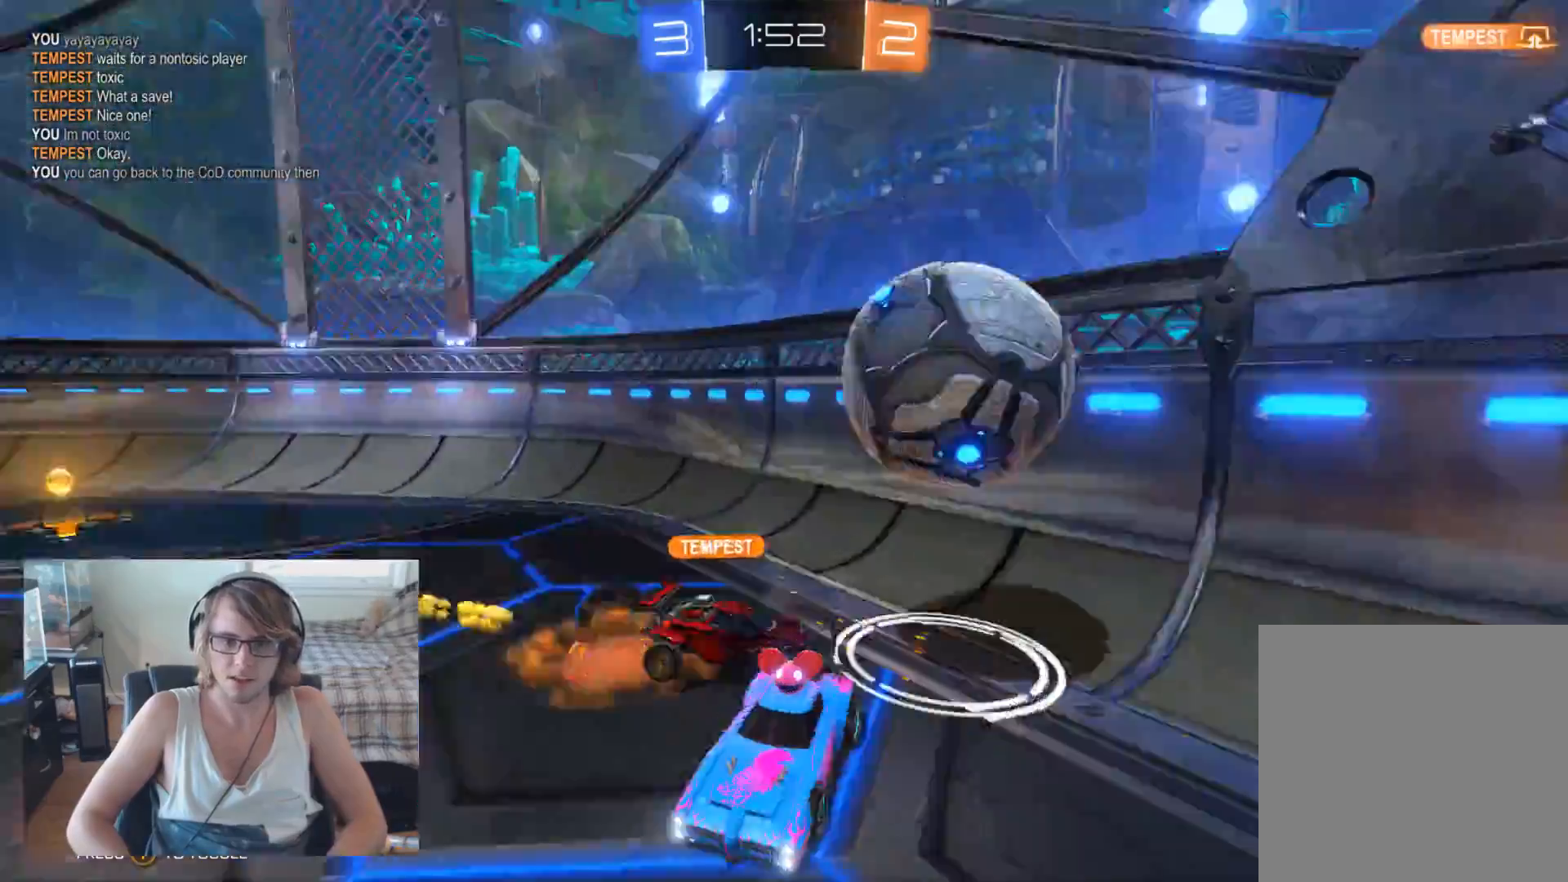
{"buttons": ["R2"], "left_stick": "left", "right_stick": "center", "events": [[267, "L2", "up"], [300, "R2", "down"], [367, "left_stick", "left"]]}
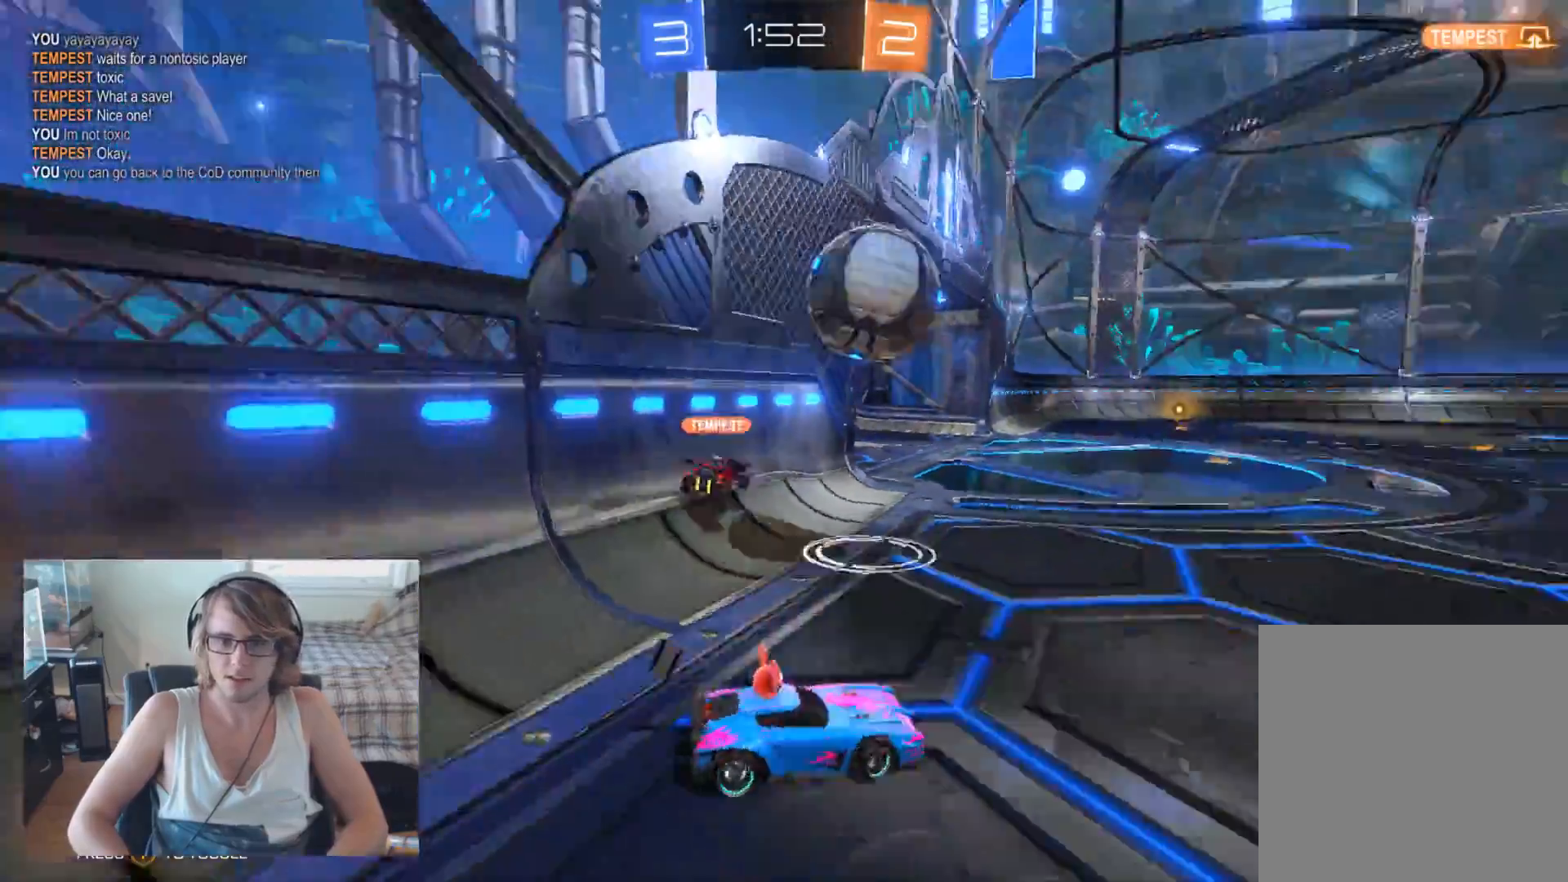
{"buttons": ["B", "R2"], "left_stick": "center", "right_stick": "center", "events": [[67, "B", "down"], [300, "left_stick", "center"]]}
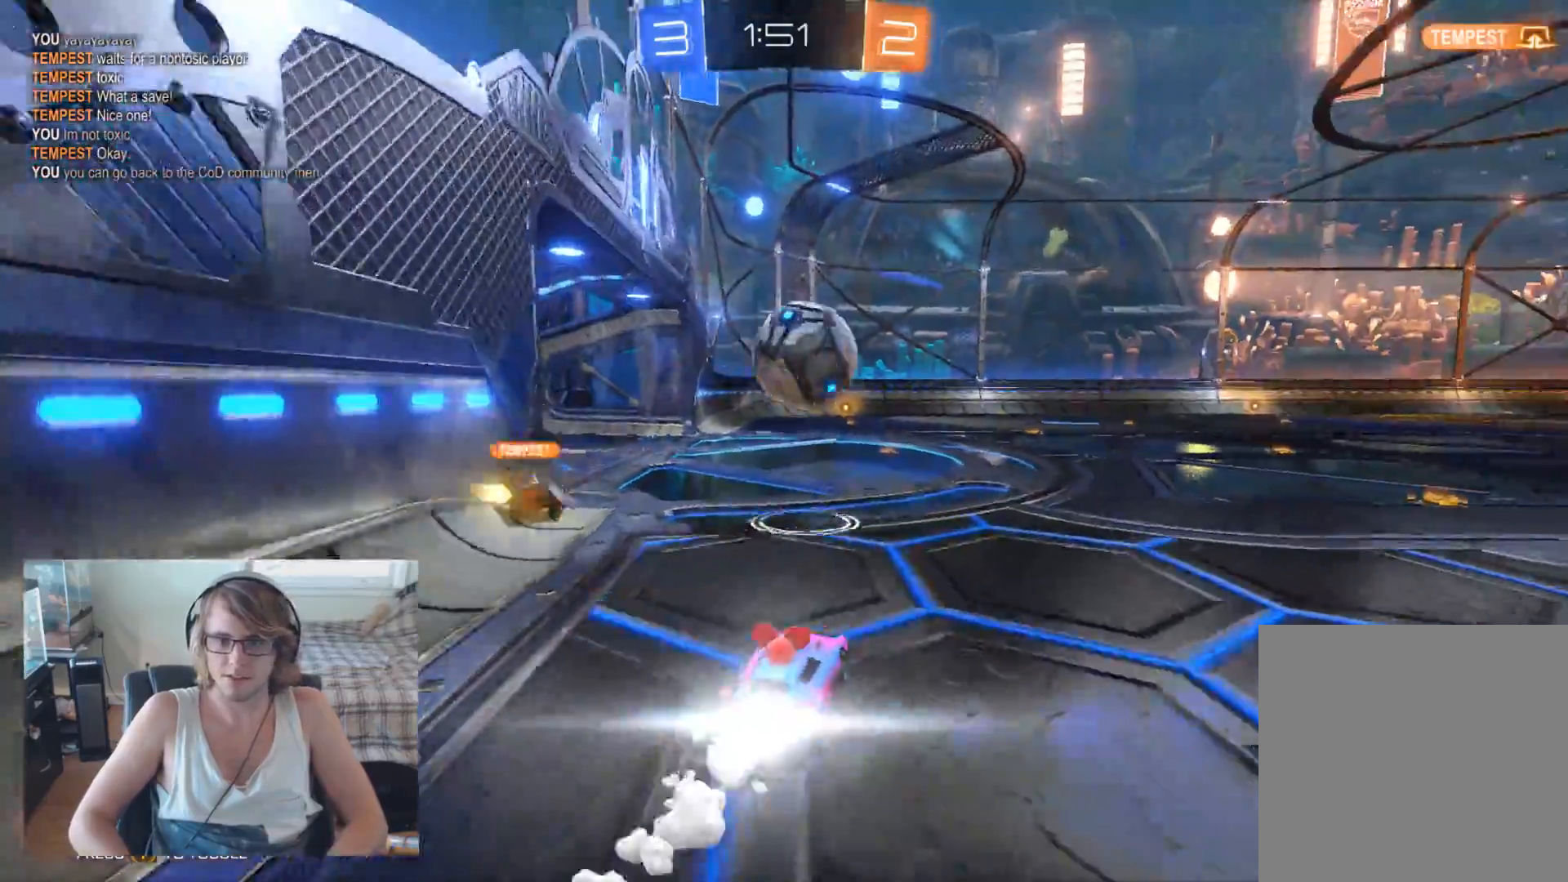
{"buttons": ["R2"], "left_stick": "up-right", "right_stick": "center", "events": [[33, "left_stick", "left"], [133, "left_stick", "center"], [267, "left_stick", "down-right"], [300, "A", "down"], [467, "A", "up"], [467, "left_stick", "up-right"], [500, "B", "up"]]}
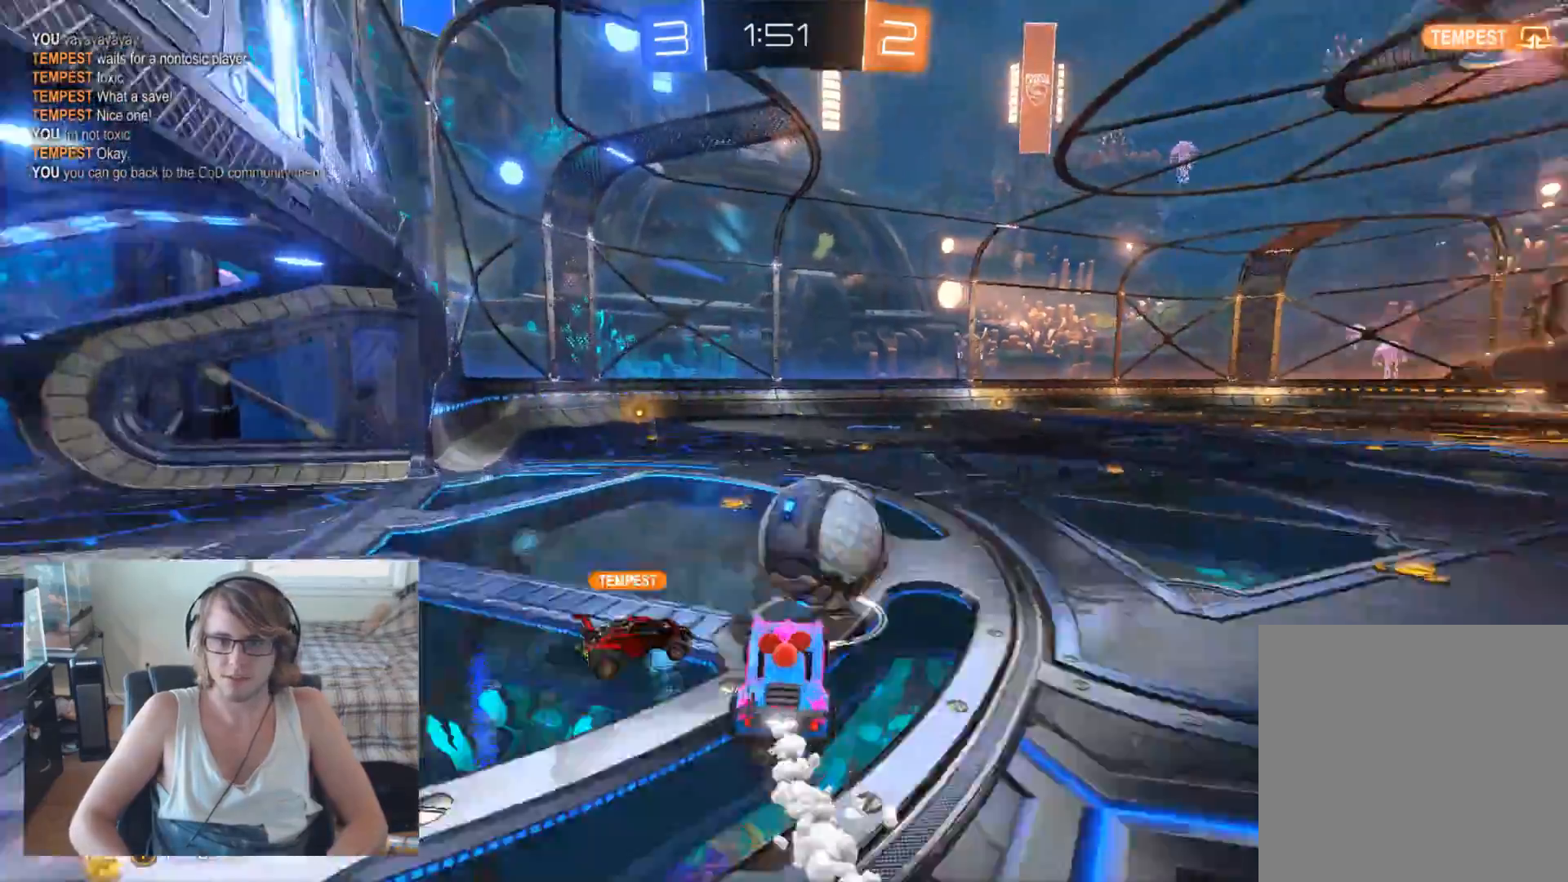
{"buttons": ["R2"], "left_stick": "center", "right_stick": "center", "events": [[100, "A", "down"], [233, "A", "up"], [500, "left_stick", "center"]]}
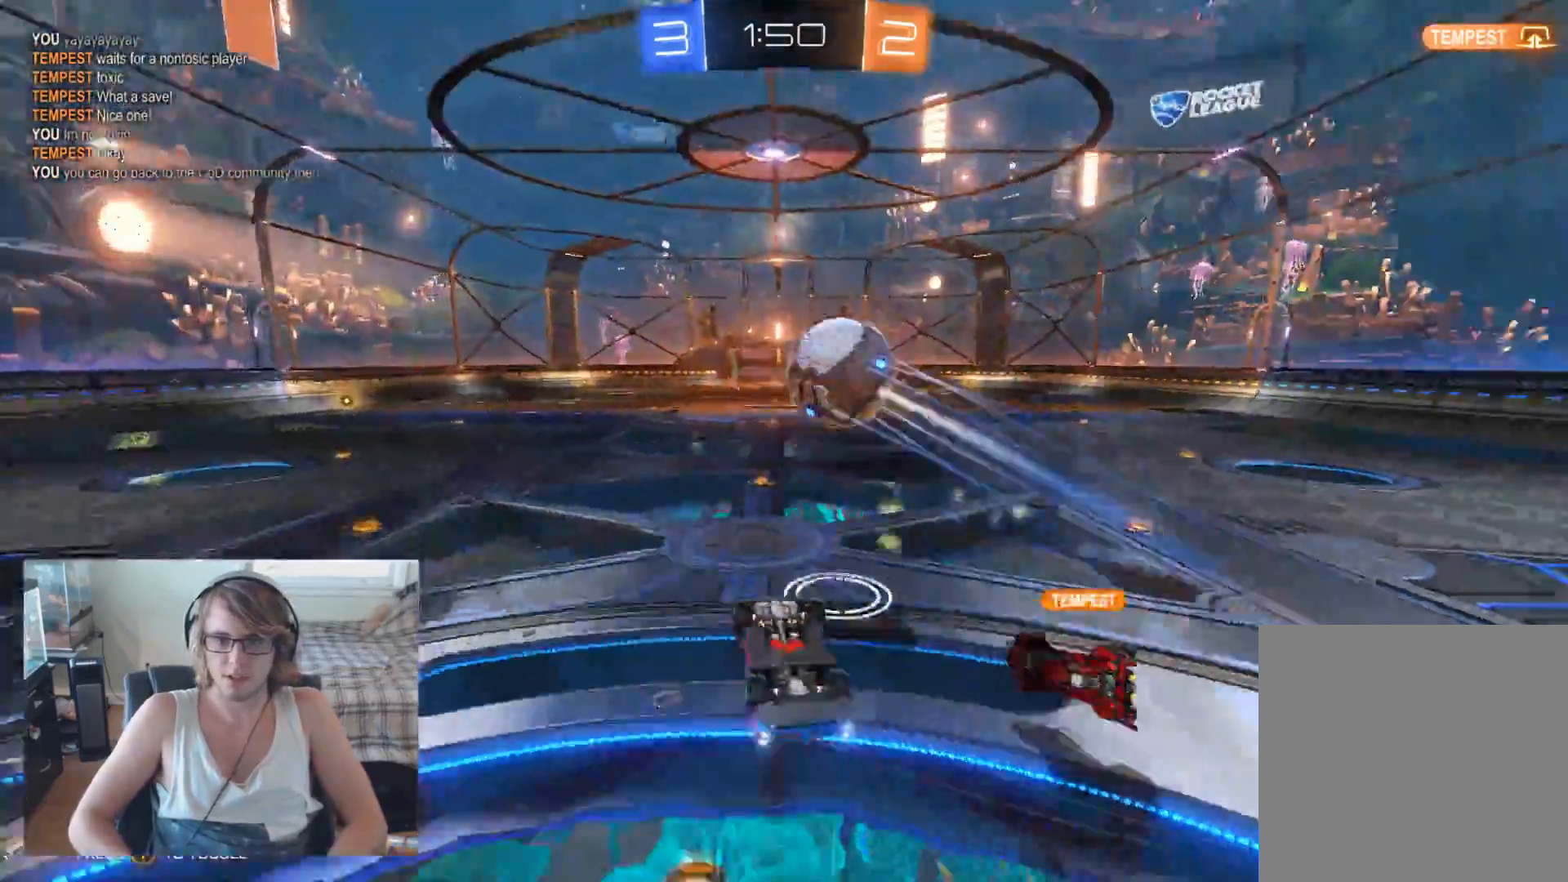
{"buttons": ["Y", "R2"], "left_stick": "center", "right_stick": "center", "events": [[400, "Y", "down"]]}
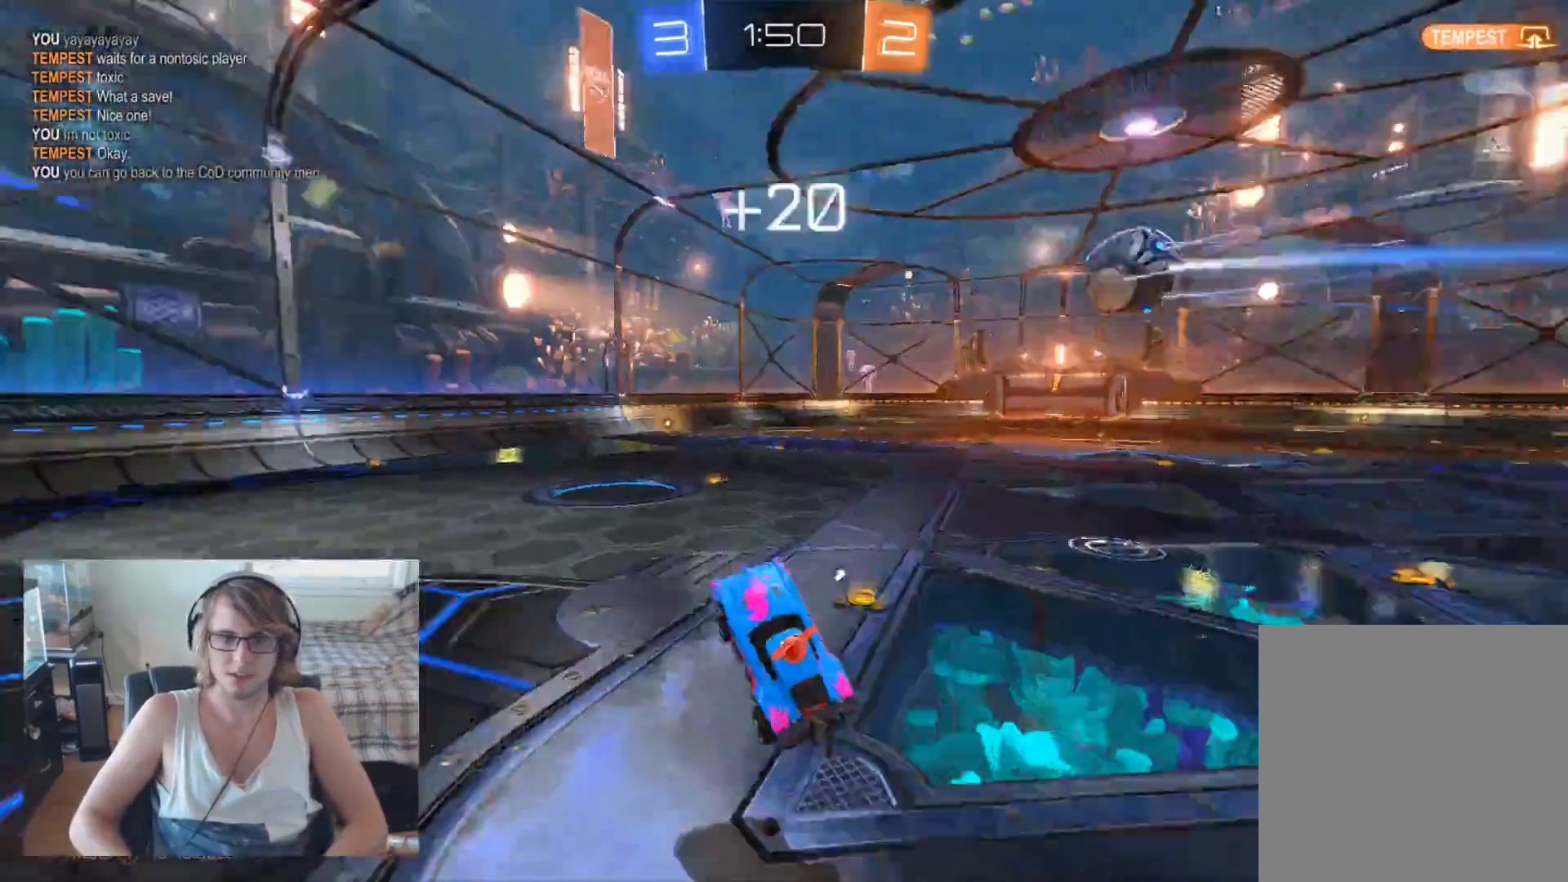
{"buttons": ["B", "R2"], "left_stick": "right", "right_stick": "center", "events": [[33, "Y", "up"], [333, "B", "down"], [400, "left_stick", "right"], [433, "B", "up"], [467, "B", "down"]]}
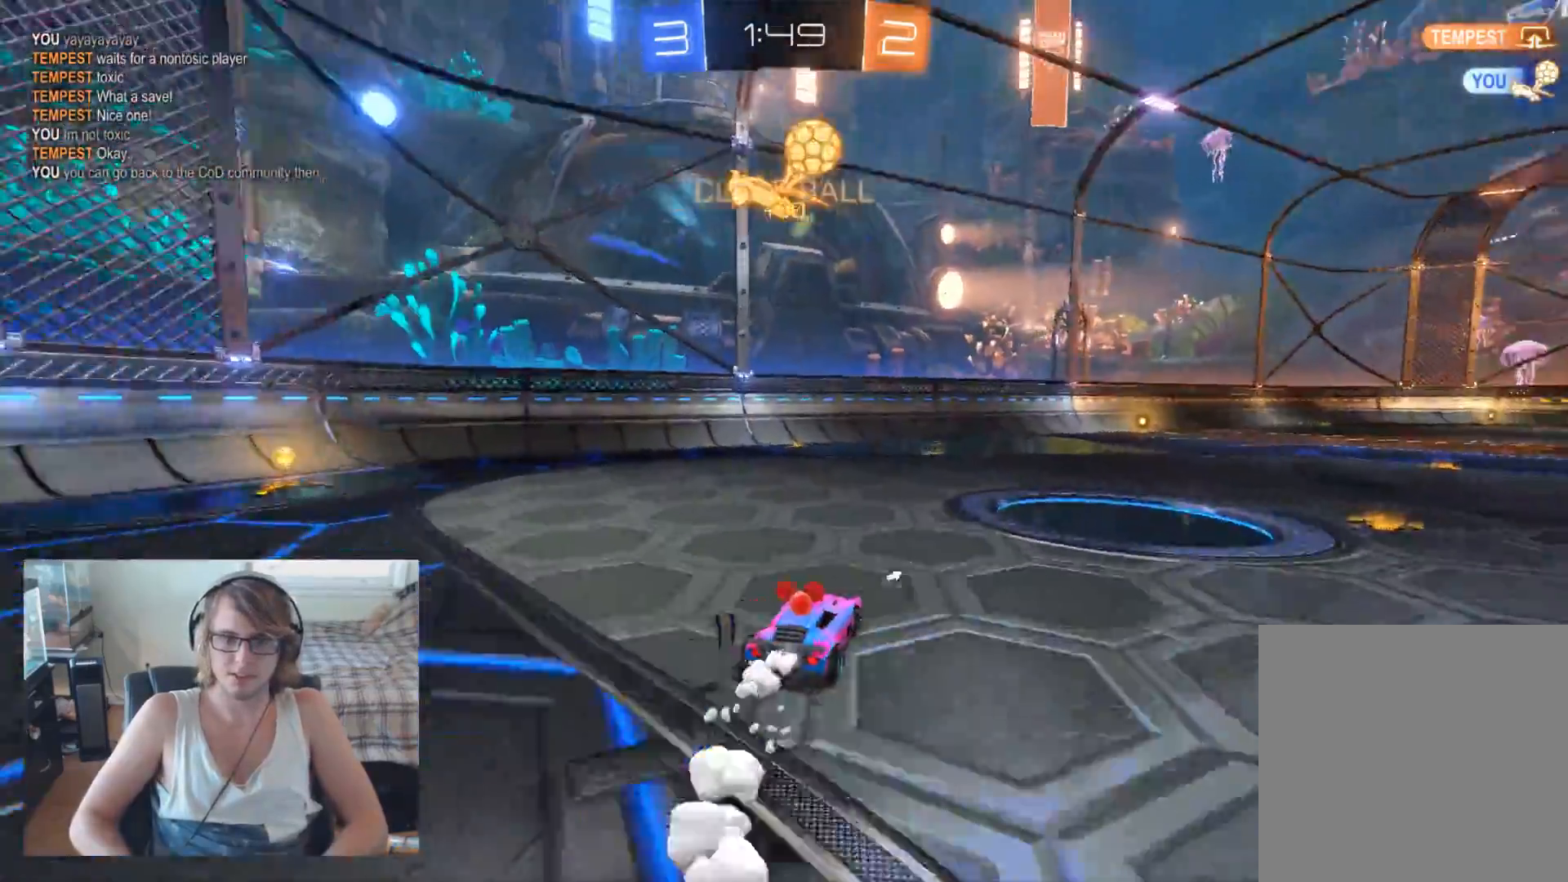
{"buttons": ["R2"], "left_stick": "up-left", "right_stick": "center", "events": [[100, "B", "up"], [233, "A", "down"], [233, "left_stick", "up"], [333, "A", "up"], [367, "A", "down"], [400, "left_stick", "up-left"], [500, "A", "up"]]}
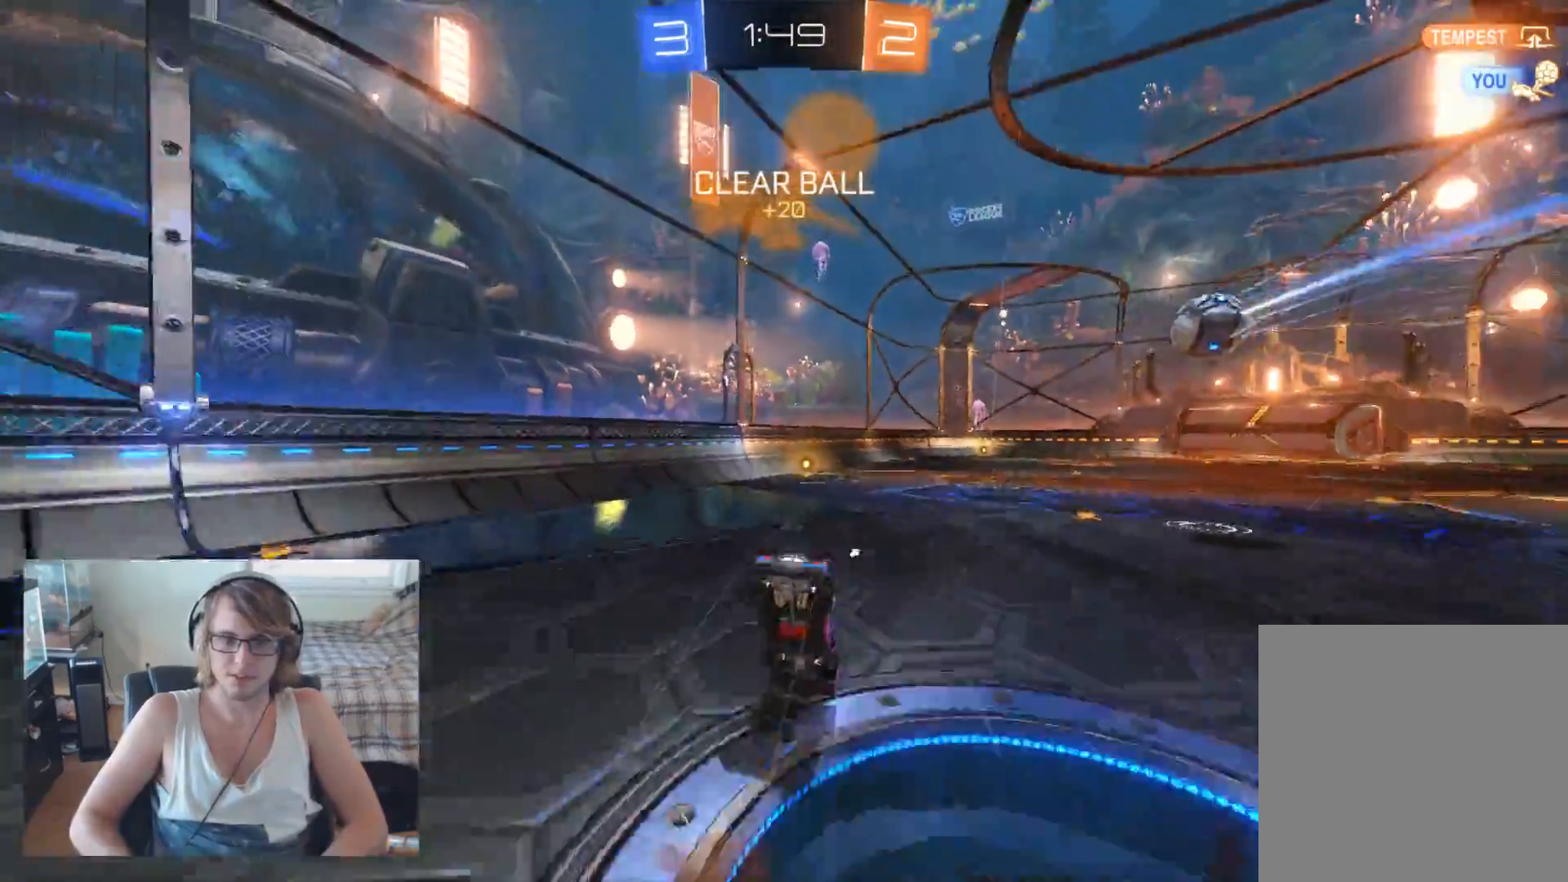
{"buttons": ["R2"], "left_stick": "left", "right_stick": "center", "events": [[67, "left_stick", "up-right"], [233, "left_stick", "up-left"], [300, "left_stick", "left"]]}
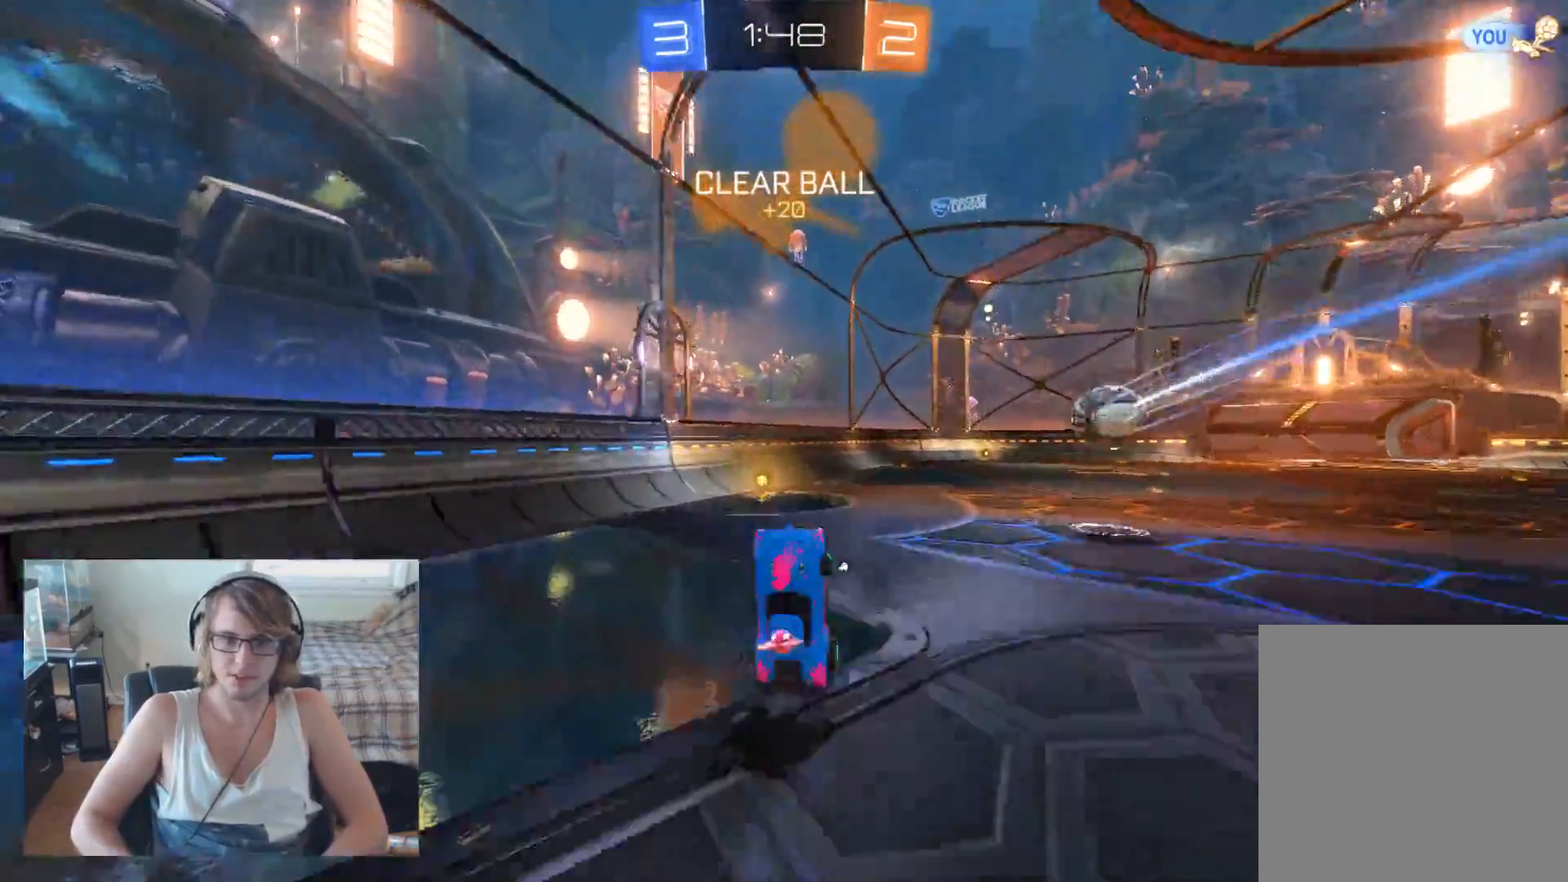
{"buttons": ["B", "R2"], "left_stick": "center", "right_stick": "center", "events": [[200, "left_stick", "center"], [267, "B", "down"]]}
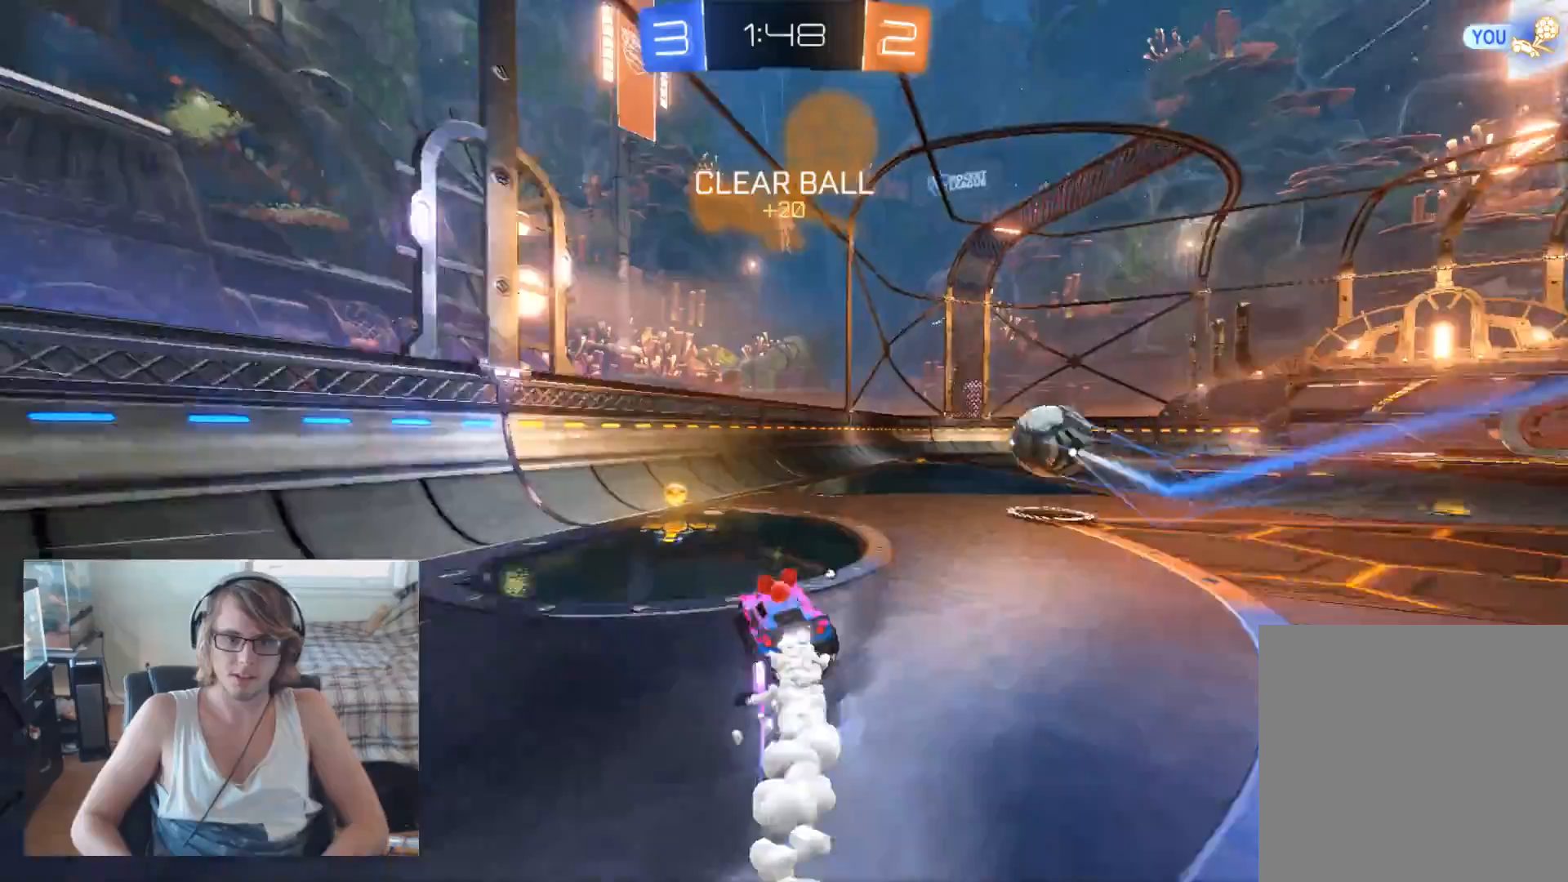
{"buttons": ["R2"], "left_stick": "center", "right_stick": "center", "events": [[100, "left_stick", "right"], [133, "B", "up"], [167, "Y", "down"], [300, "Y", "up"], [367, "left_stick", "center"]]}
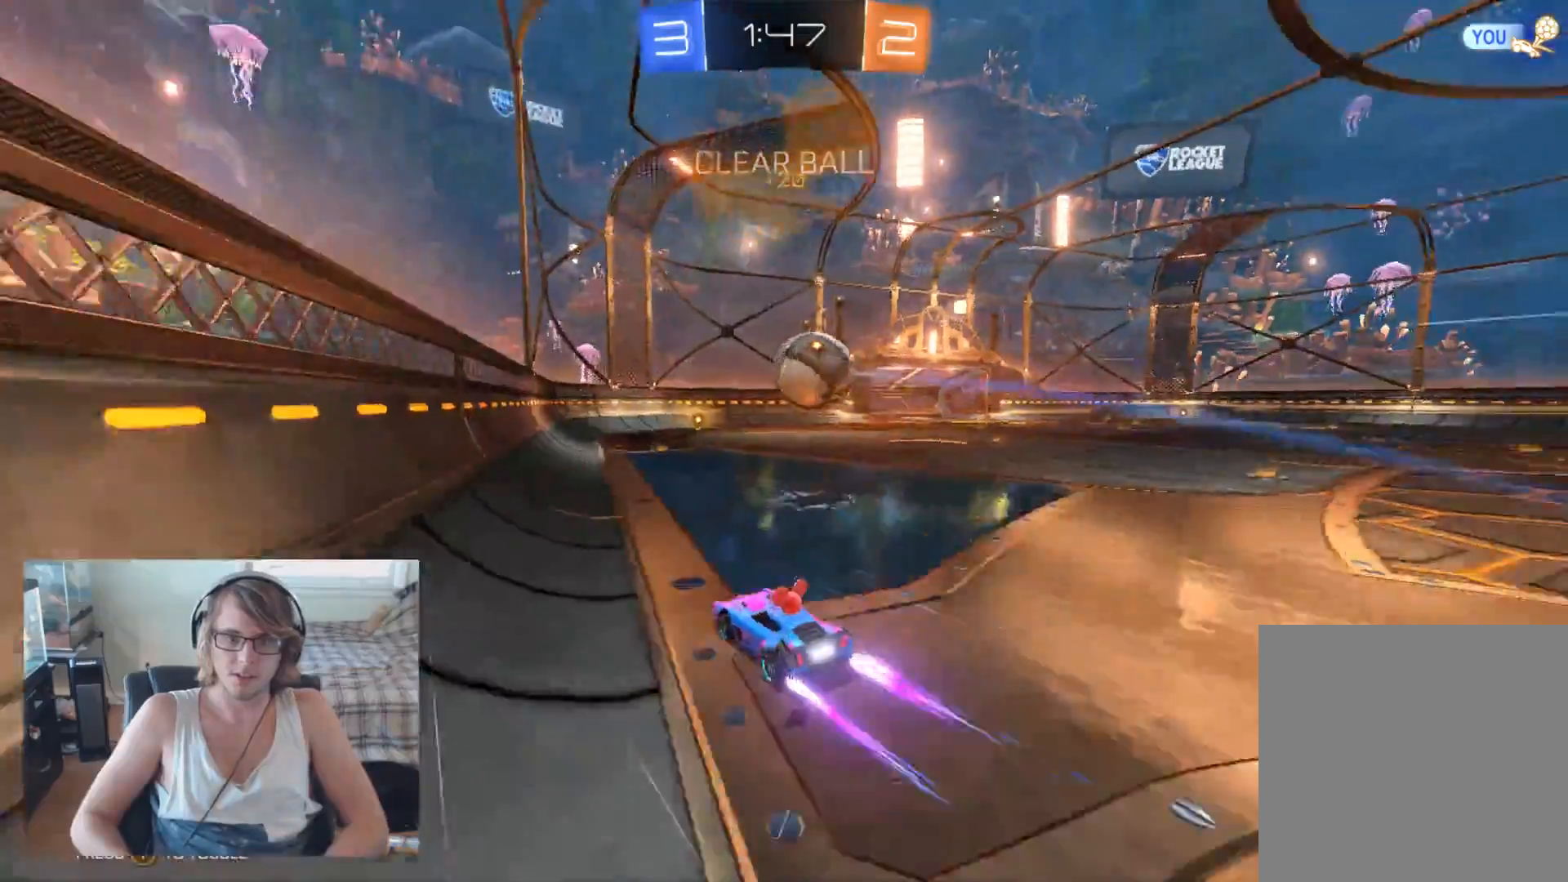
{"buttons": ["R2"], "left_stick": "left", "right_stick": "center", "events": [[300, "left_stick", "left"]]}
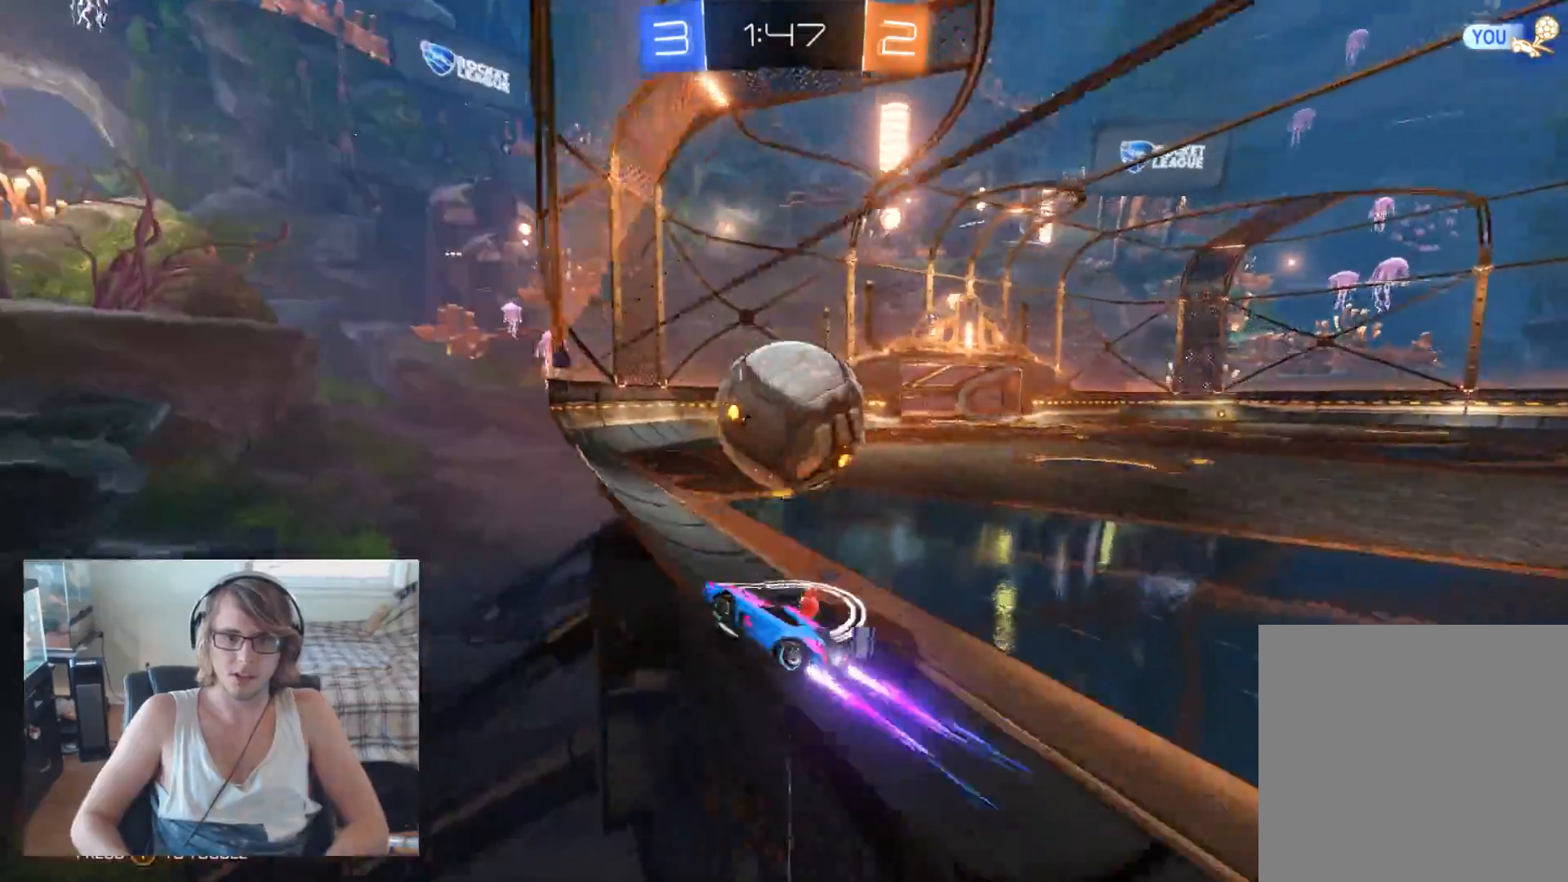
{"buttons": ["R2"], "left_stick": "center", "right_stick": "center", "events": [[33, "left_stick", "center"], [67, "A", "down"], [133, "left_stick", "right"], [167, "A", "up"], [467, "left_stick", "center"]]}
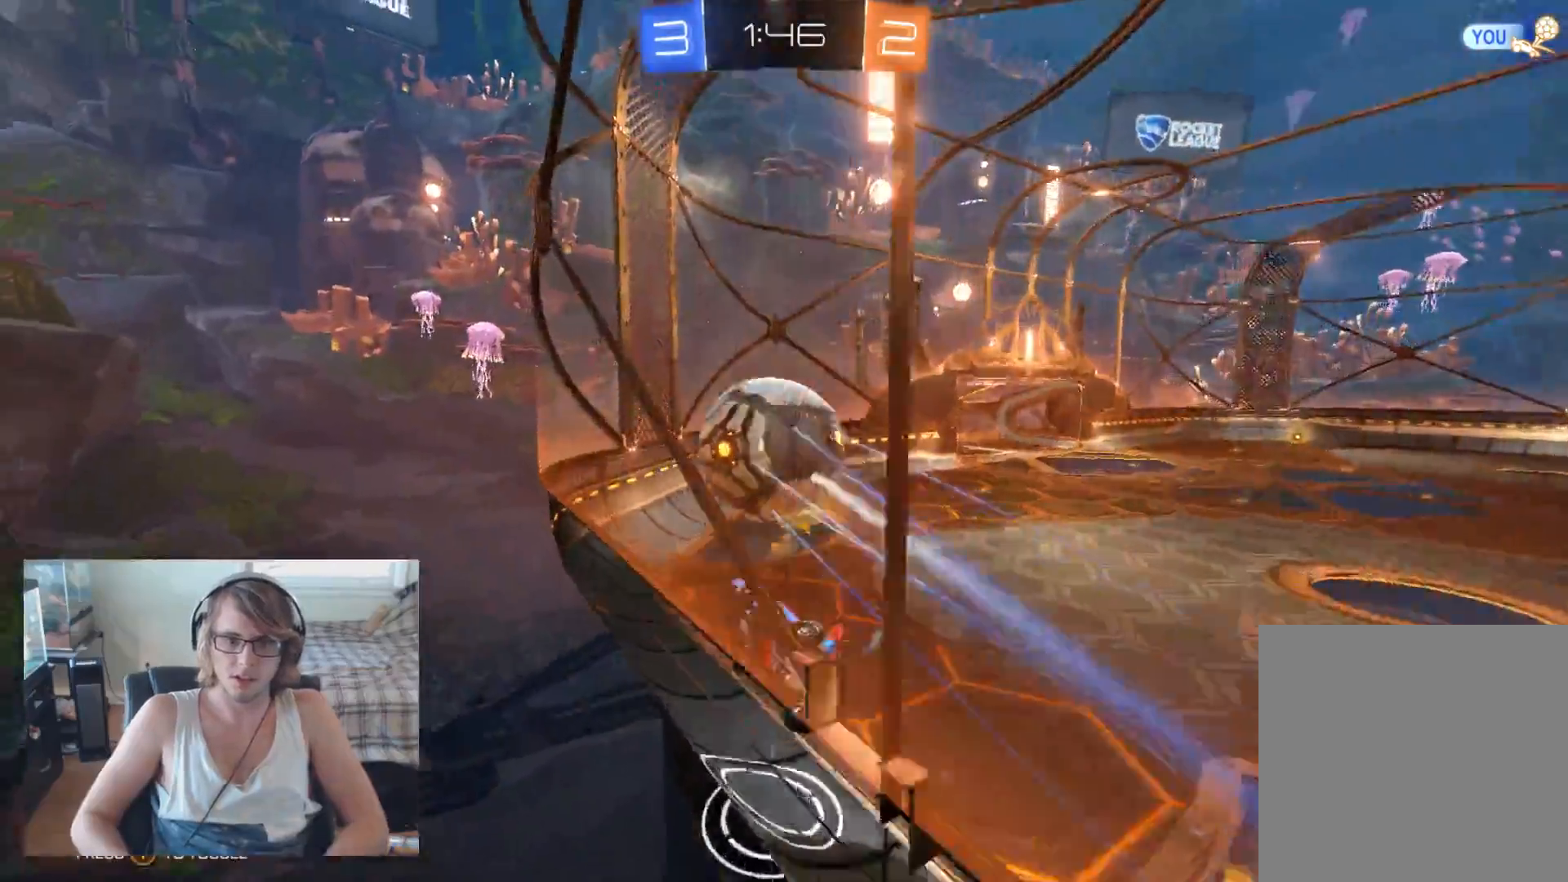
{"buttons": ["R2"], "left_stick": "right", "right_stick": "center", "events": [[67, "left_stick", "right"]]}
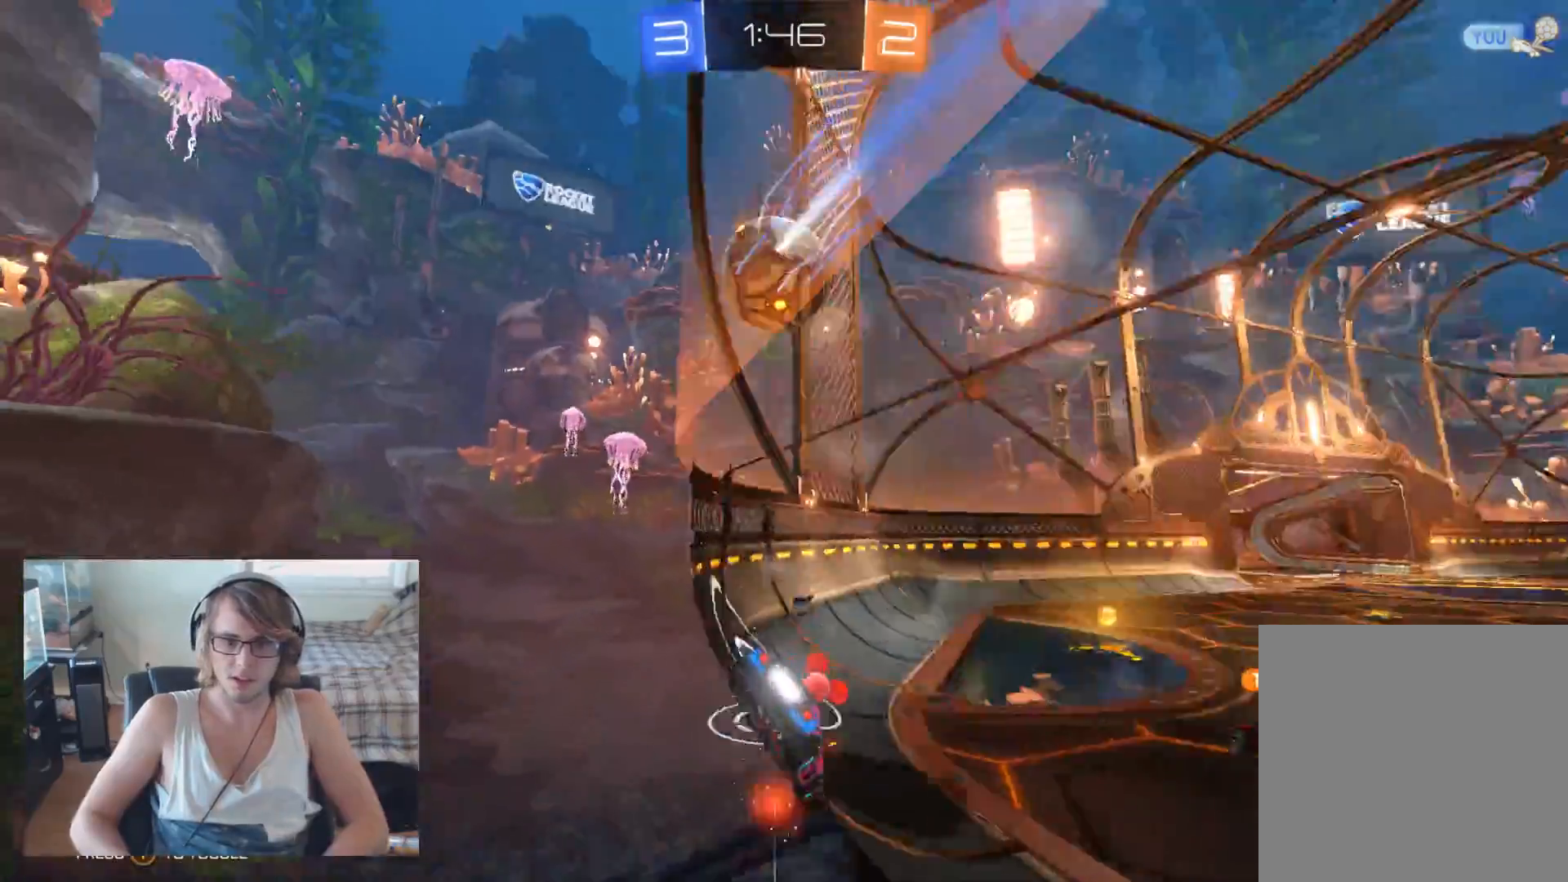
{"buttons": ["R2"], "left_stick": "right", "right_stick": "center", "events": []}
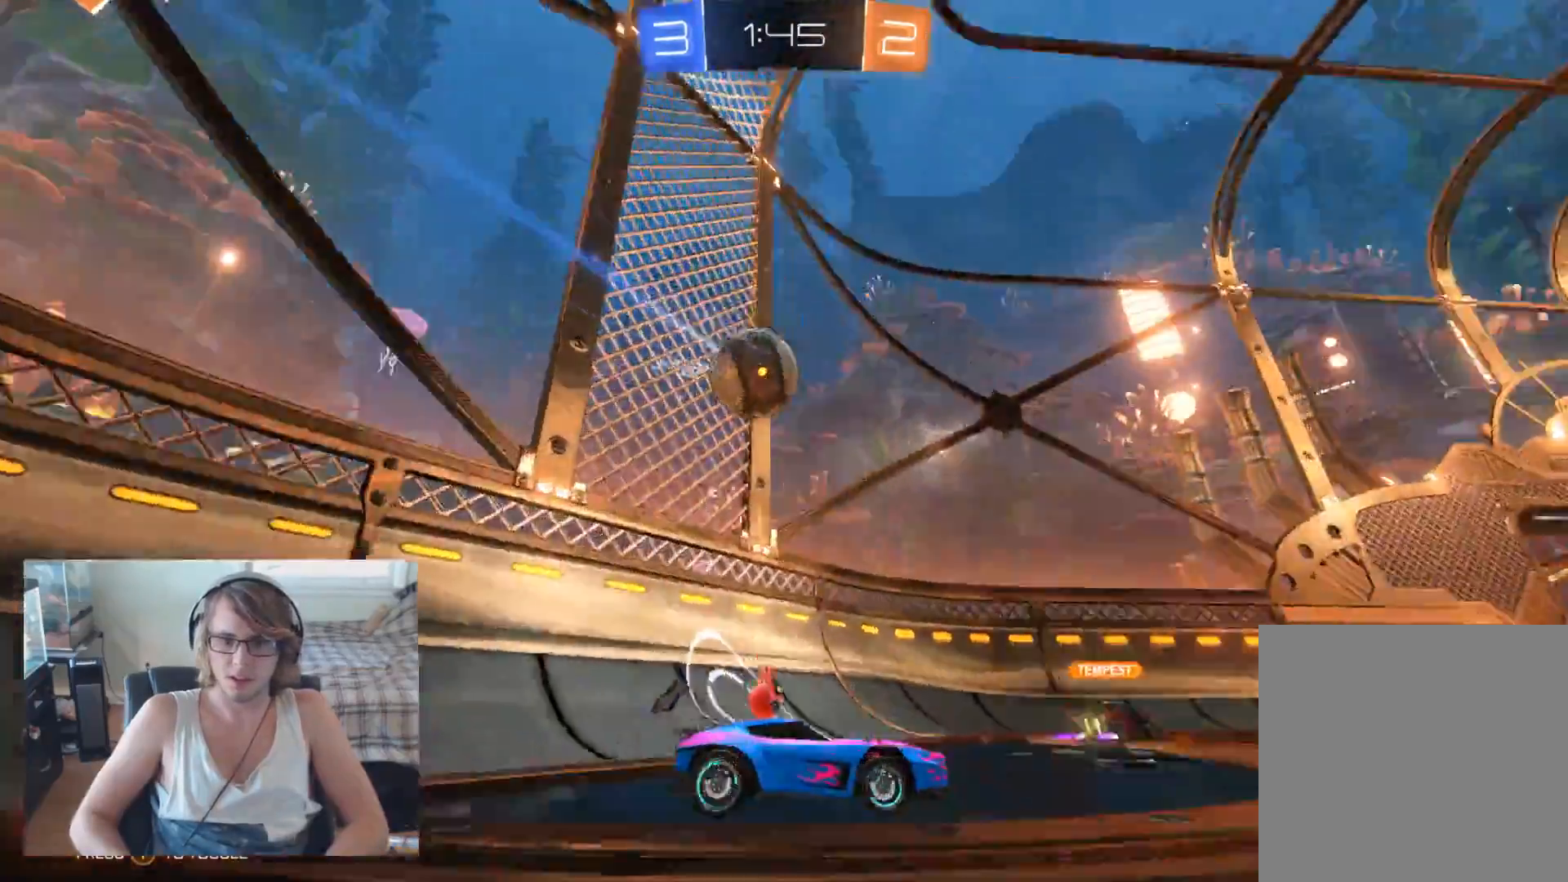
{"buttons": ["R2"], "left_stick": "center", "right_stick": "center", "events": [[33, "left_stick", "center"], [67, "R2", "up"], [100, "L2", "down"], [267, "L2", "up"], [467, "R2", "down"]]}
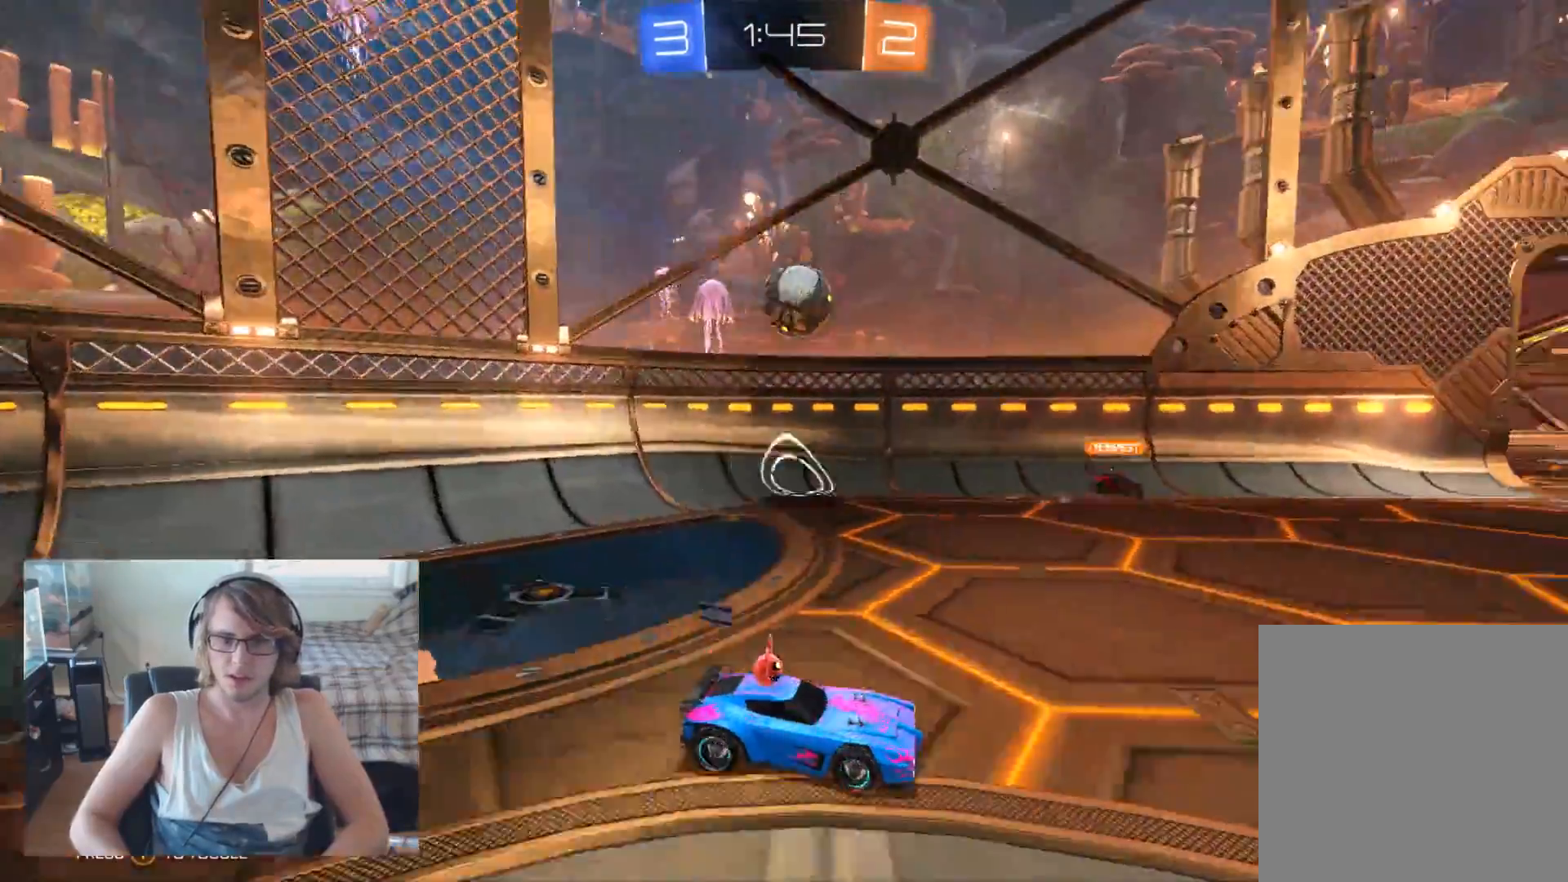
{"buttons": [], "left_stick": "left", "right_stick": "center", "events": [[100, "left_stick", "right"], [267, "left_stick", "center"], [300, "R2", "up"], [333, "left_stick", "left"]]}
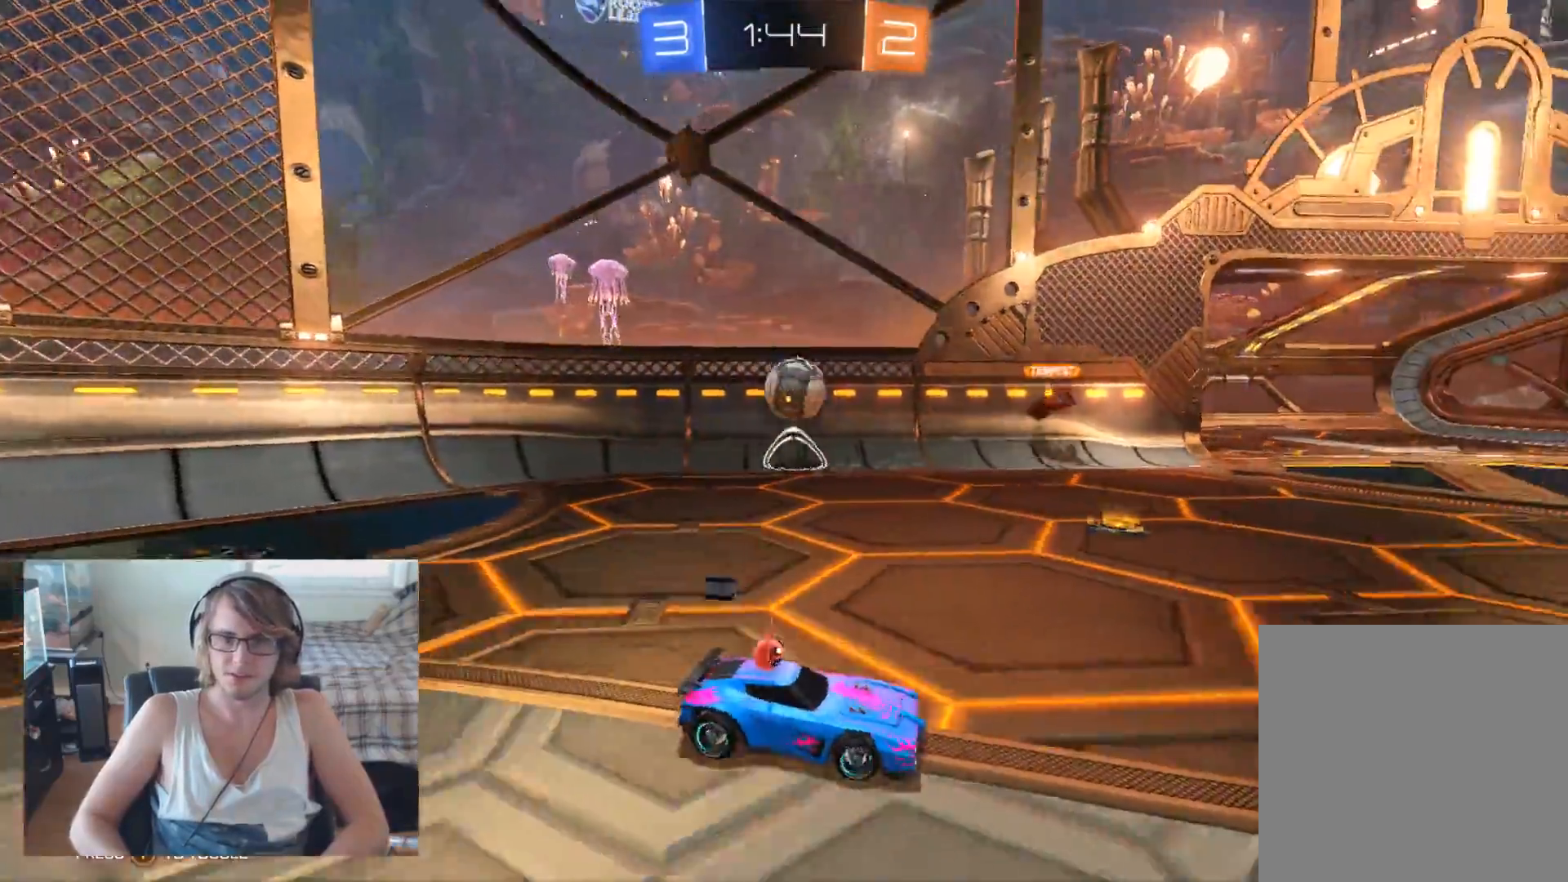
{"buttons": [], "left_stick": "left", "right_stick": "center", "events": [[100, "left_stick", "center"], [200, "R2", "down"], [300, "left_stick", "left"], [400, "R2", "up"]]}
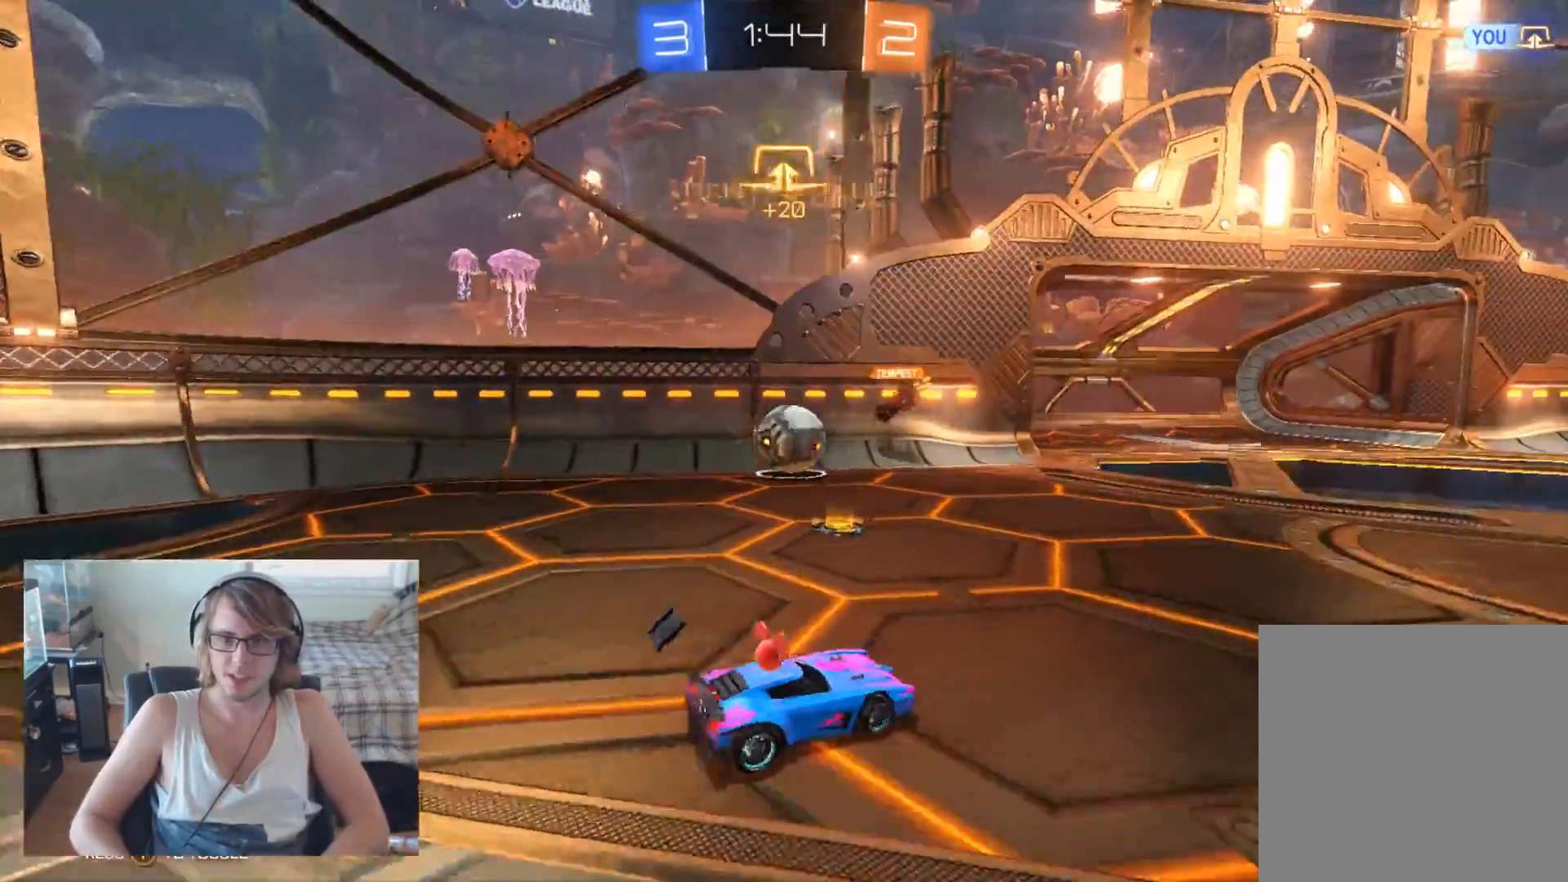
{"buttons": ["B", "R2"], "left_stick": "left", "right_stick": "center", "events": [[33, "left_stick", "center"], [133, "R2", "down"], [133, "left_stick", "right"], [300, "left_stick", "center"], [367, "left_stick", "left"], [467, "B", "down"]]}
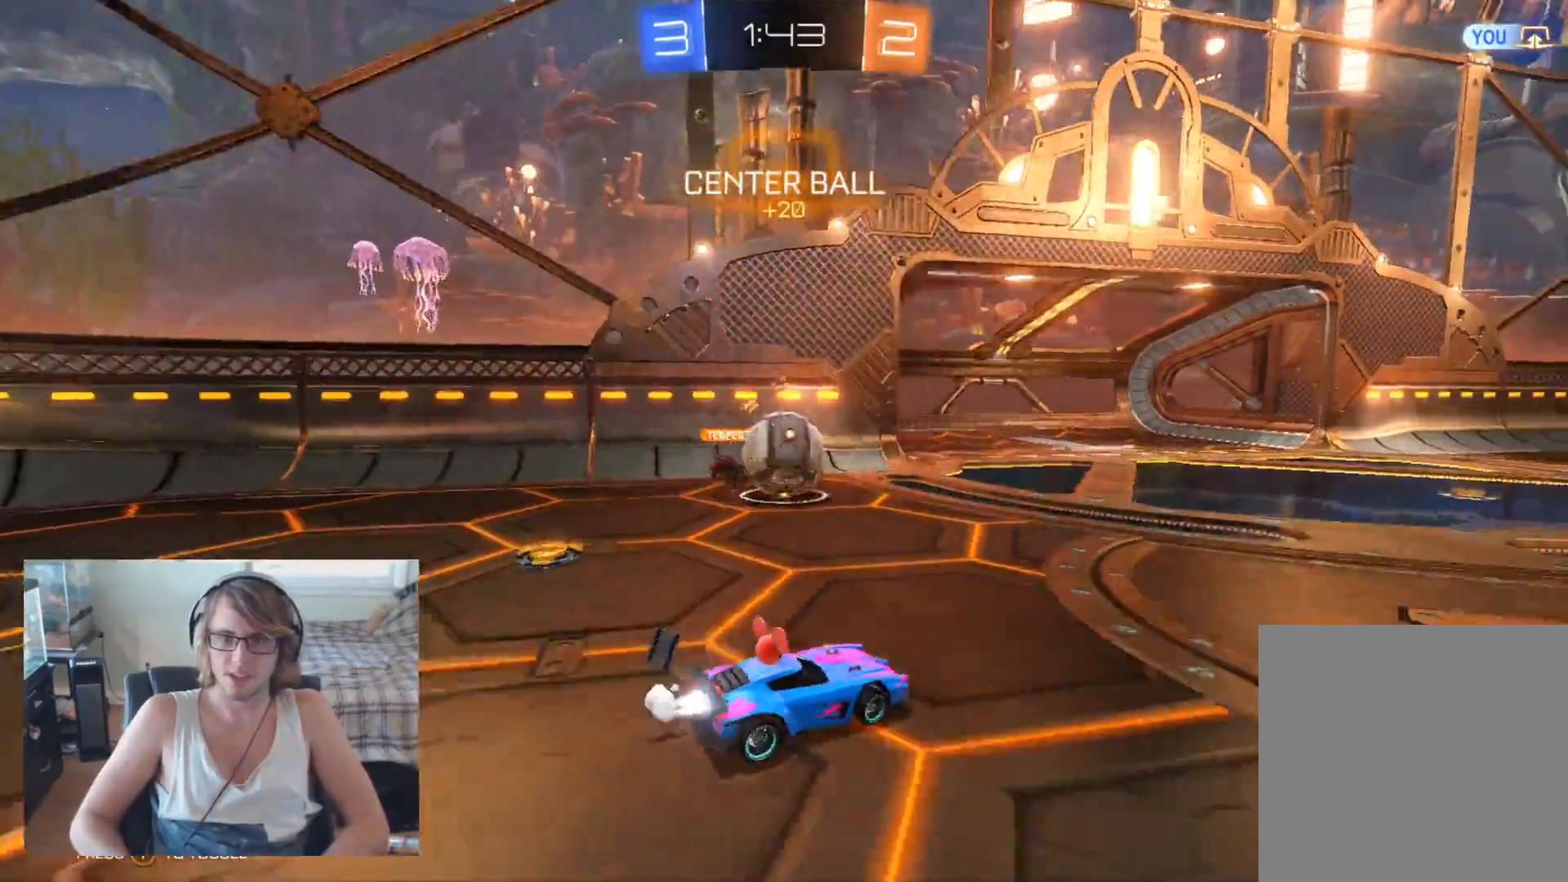
{"buttons": ["R2"], "left_stick": "up", "right_stick": "center", "events": [[33, "left_stick", "center"], [100, "left_stick", "left"], [200, "B", "up"], [333, "A", "down"], [400, "left_stick", "up-right"], [433, "A", "up"], [467, "left_stick", "up"]]}
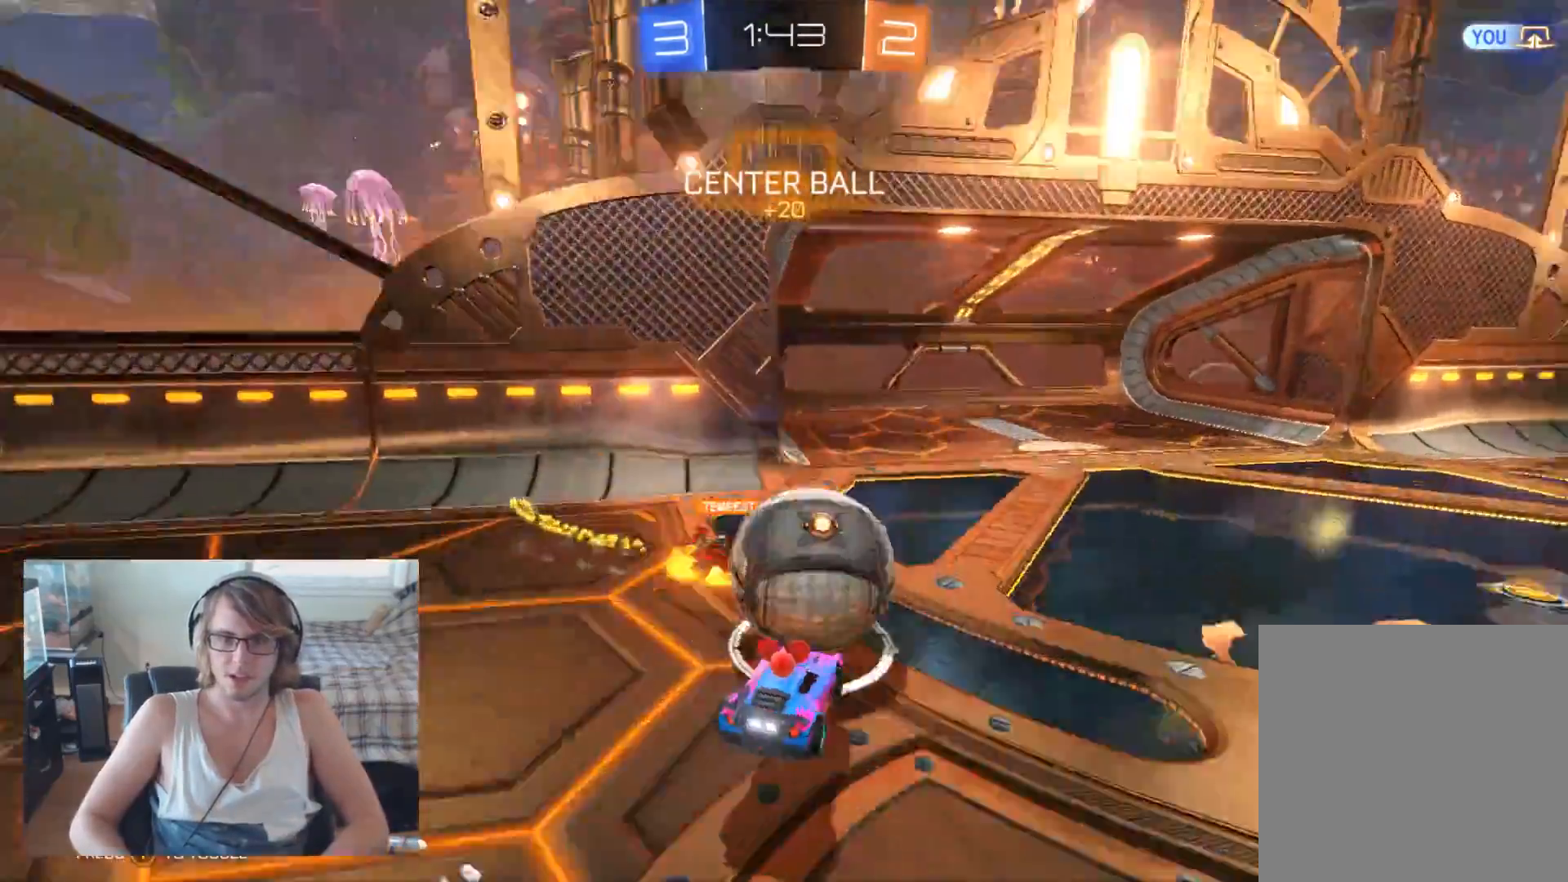
{"buttons": [], "left_stick": "right", "right_stick": "center", "events": [[33, "A", "down"], [33, "left_stick", "up-left"], [100, "R2", "up"], [133, "left_stick", "up-right"], [167, "A", "up"], [300, "left_stick", "center"], [467, "left_stick", "right"]]}
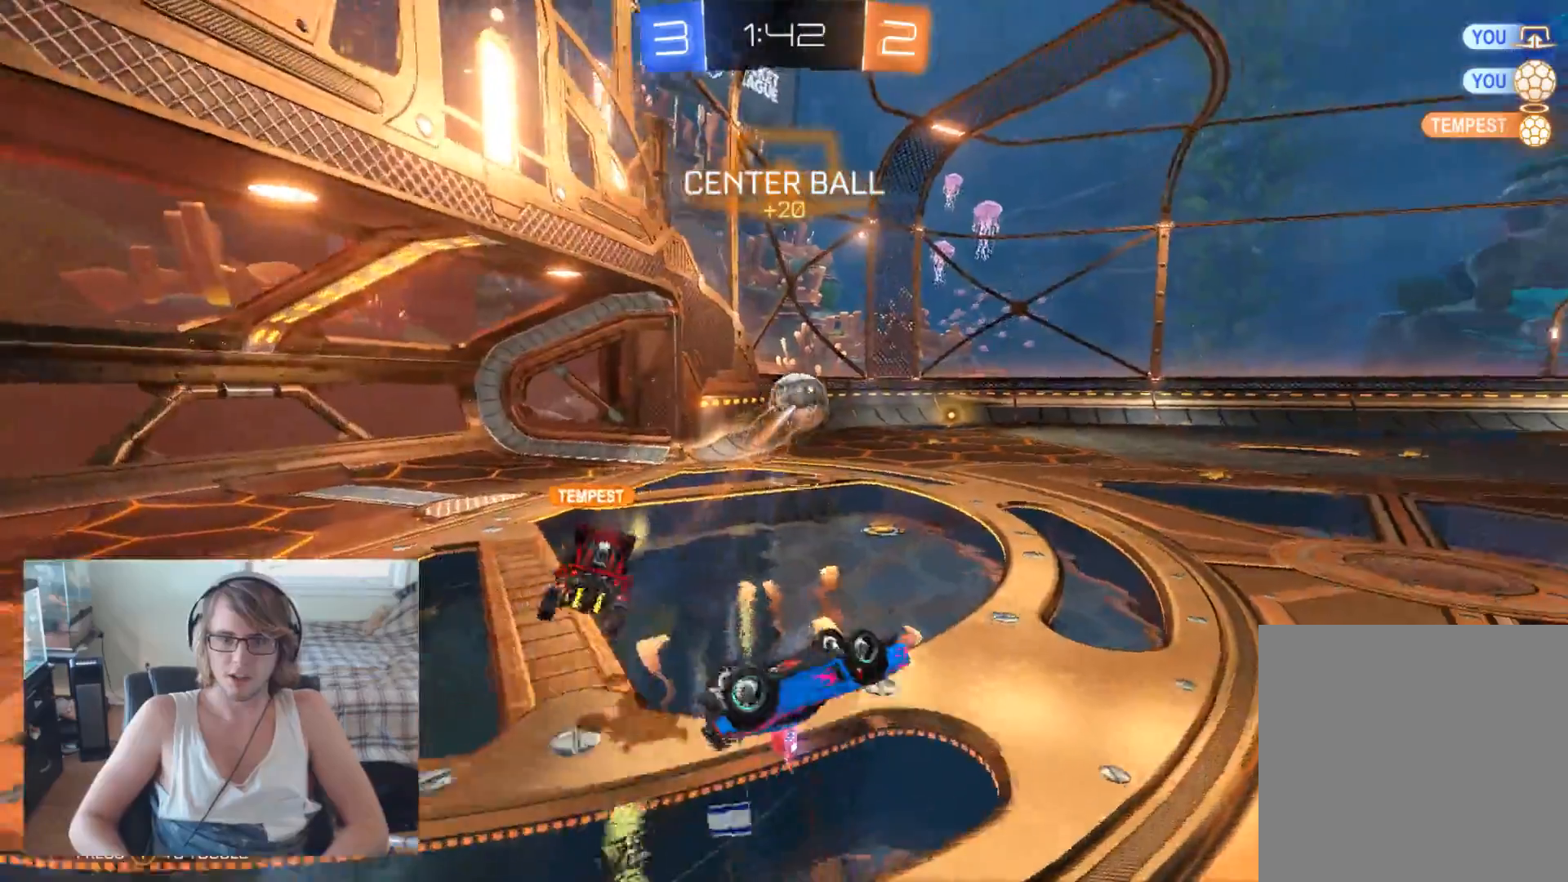
{"buttons": ["R2"], "left_stick": "right", "right_stick": "center", "events": [[33, "R2", "down"]]}
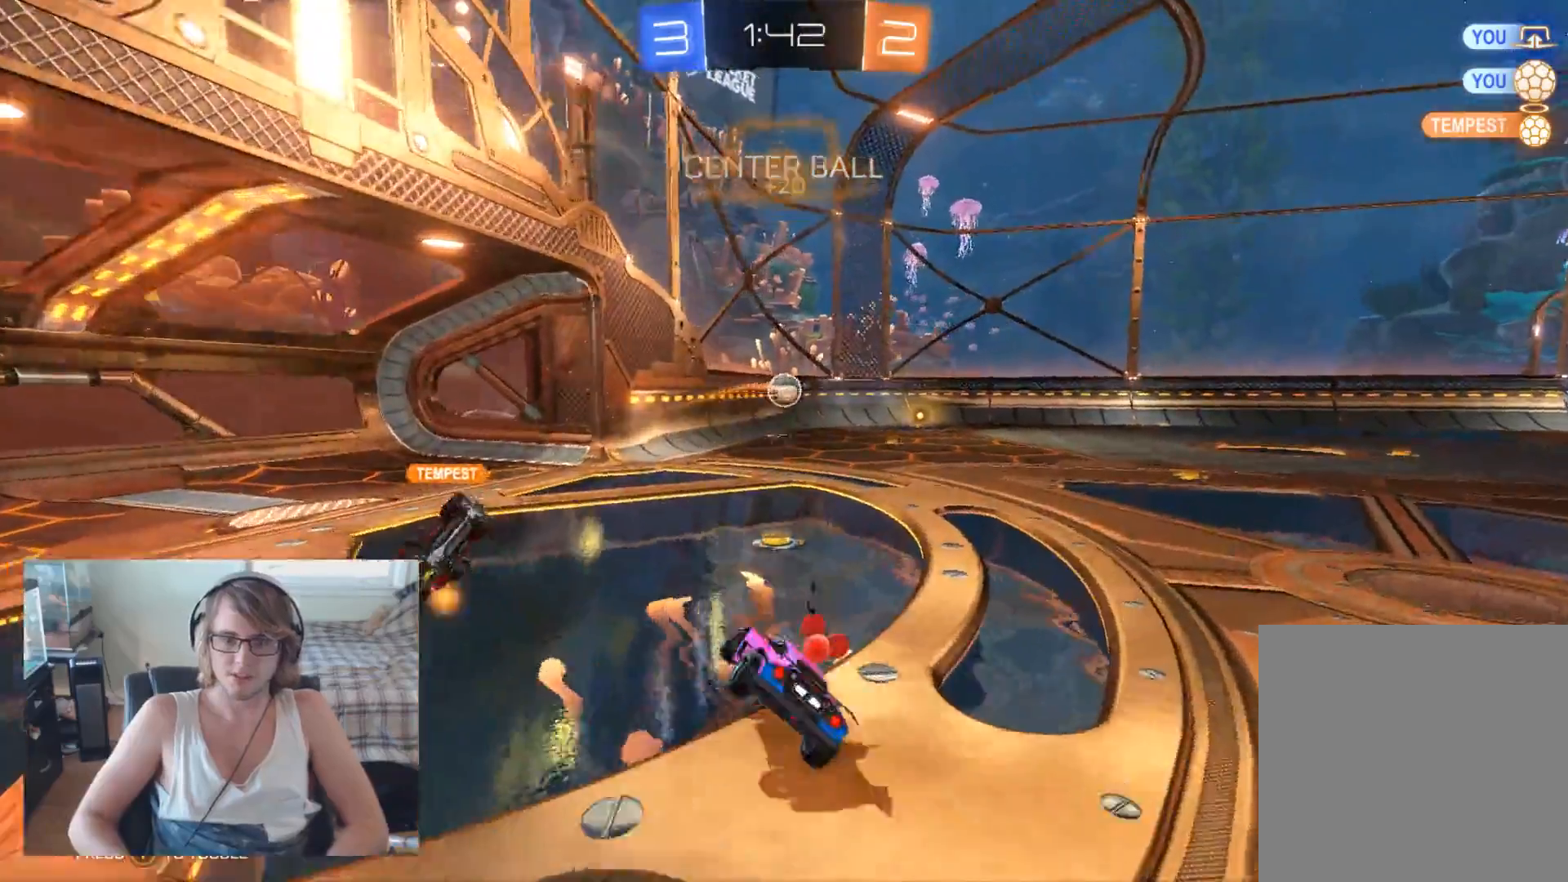
{"buttons": ["B", "R2"], "left_stick": "right", "right_stick": "center", "events": [[100, "B", "down"]]}
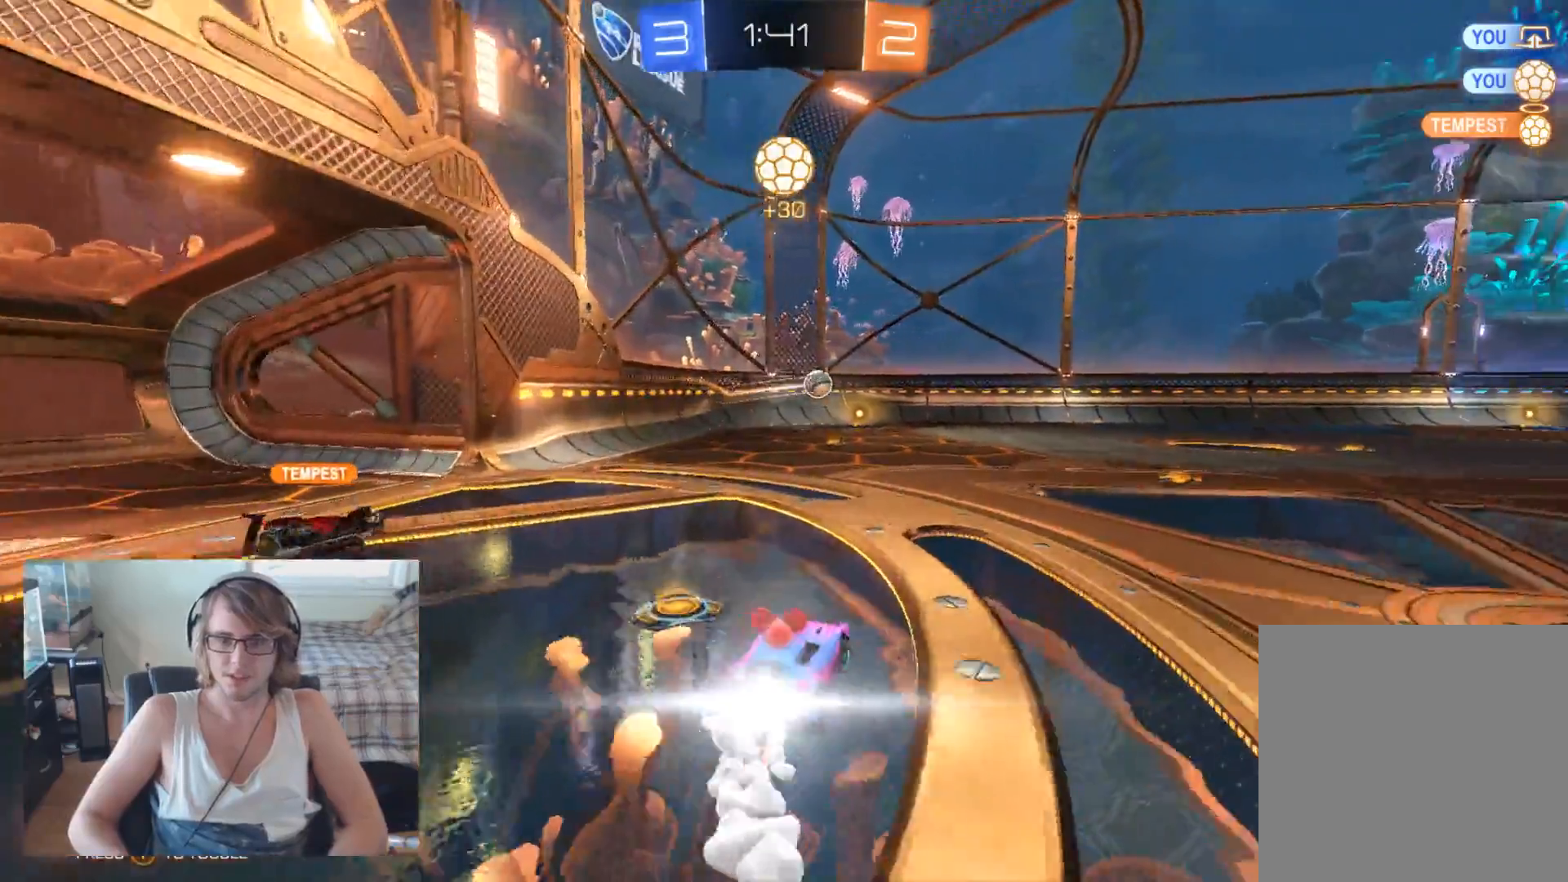
{"buttons": ["R2"], "left_stick": "up-left", "right_stick": "center", "events": [[200, "left_stick", "up-right"], [233, "Y", "down"], [300, "B", "up"], [333, "Y", "up"], [400, "A", "down"], [400, "left_stick", "up"], [500, "A", "up"], [500, "left_stick", "up-left"]]}
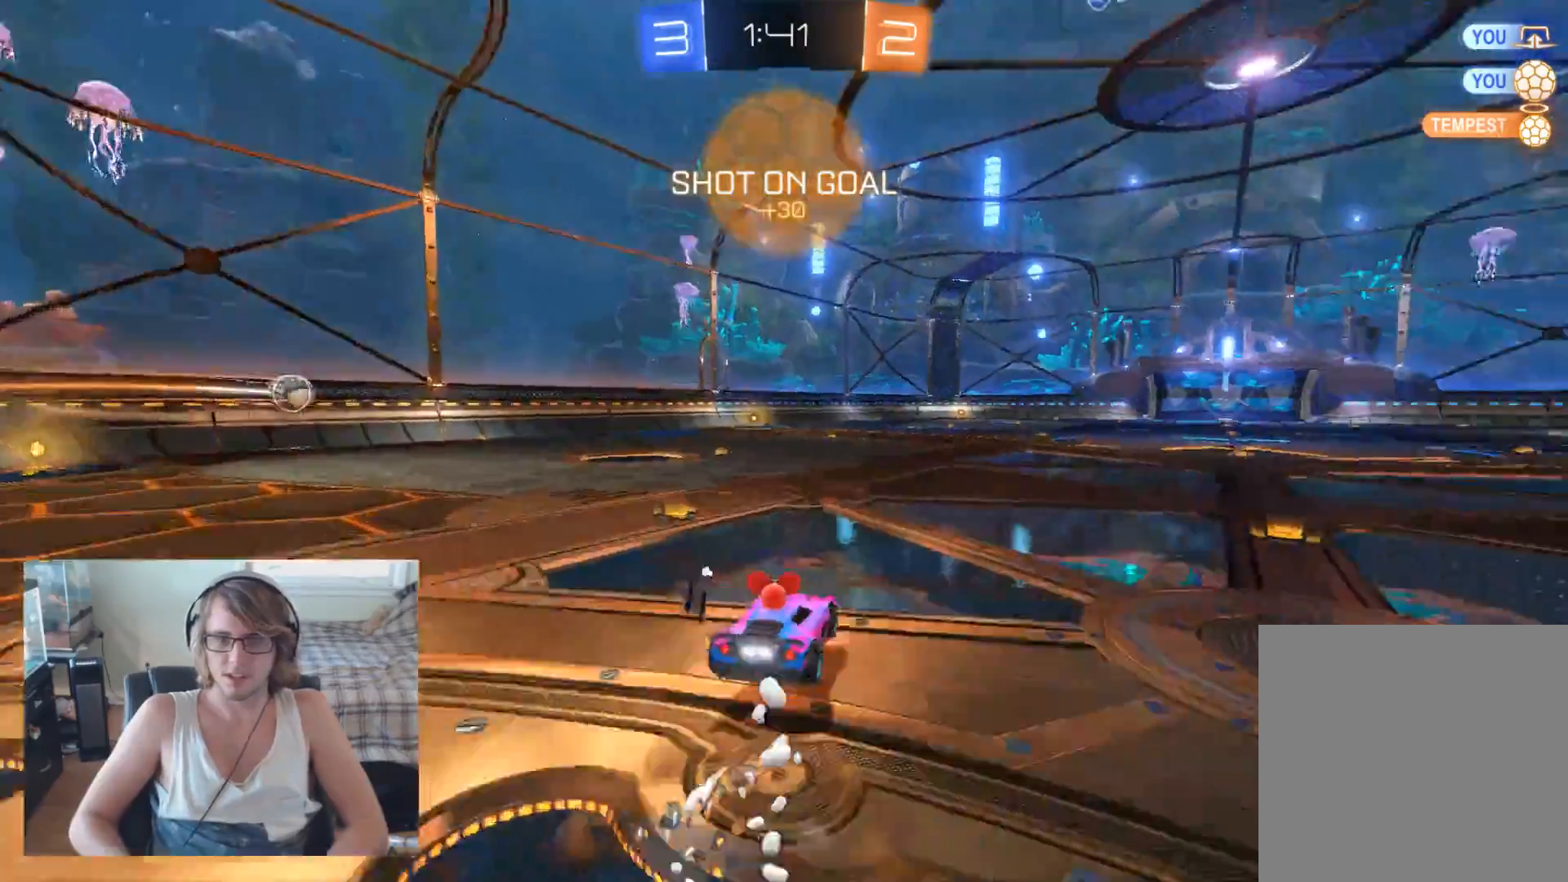
{"buttons": ["R2"], "left_stick": "center", "right_stick": "center", "events": [[33, "A", "down"], [167, "A", "up"], [200, "Y", "down"], [233, "left_stick", "center"], [300, "left_stick", "left"], [333, "Y", "up"], [500, "left_stick", "center"]]}
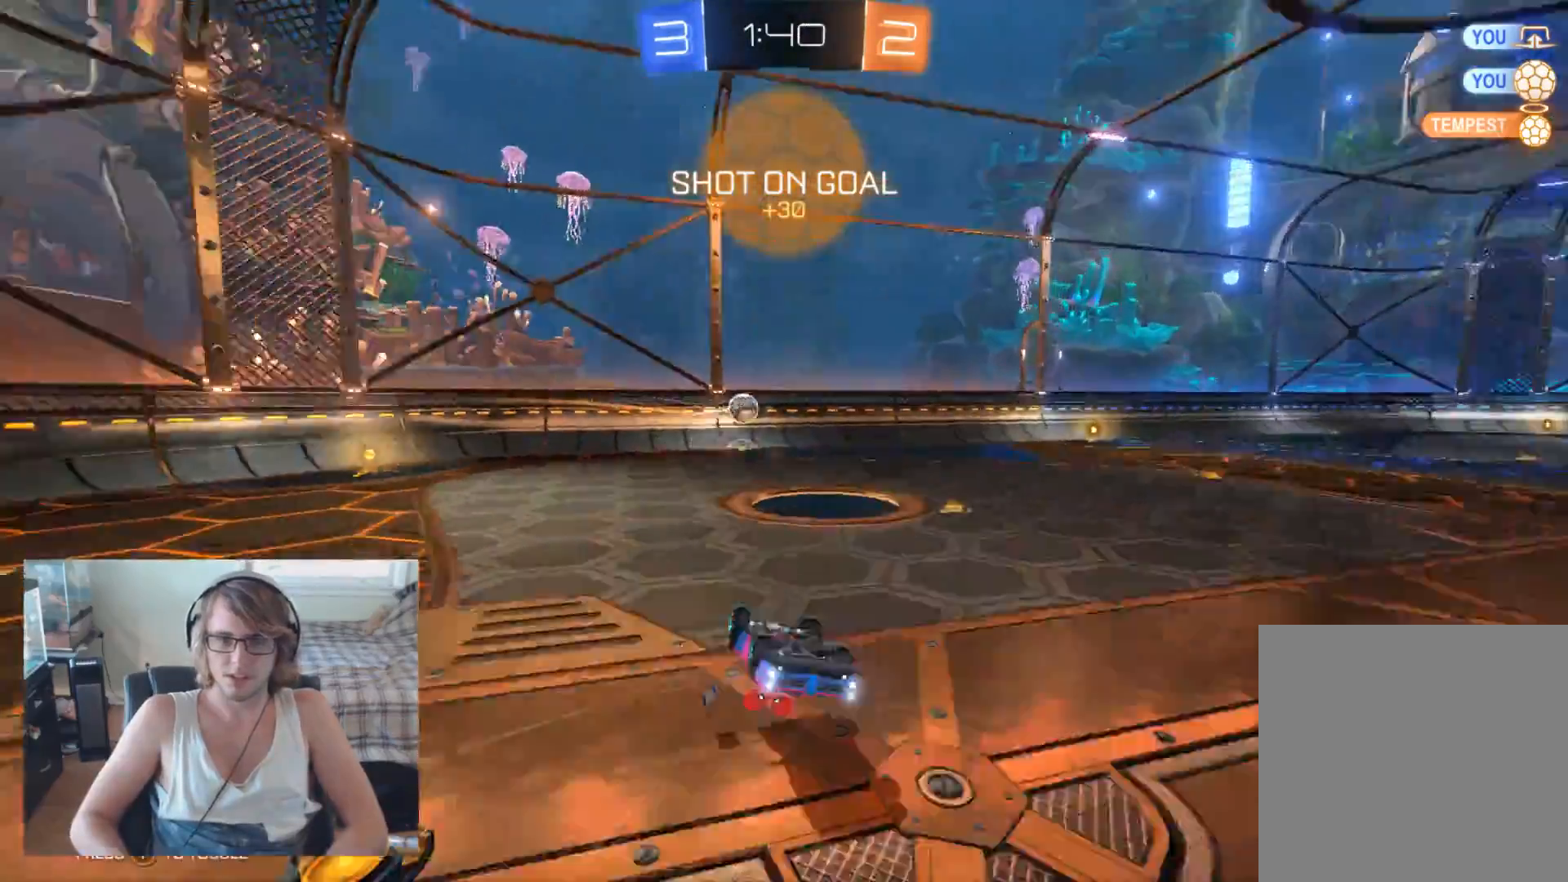
{"buttons": ["R2"], "left_stick": "center", "right_stick": "center", "events": [[233, "B", "down"], [333, "B", "up"], [400, "B", "down"], [500, "B", "up"]]}